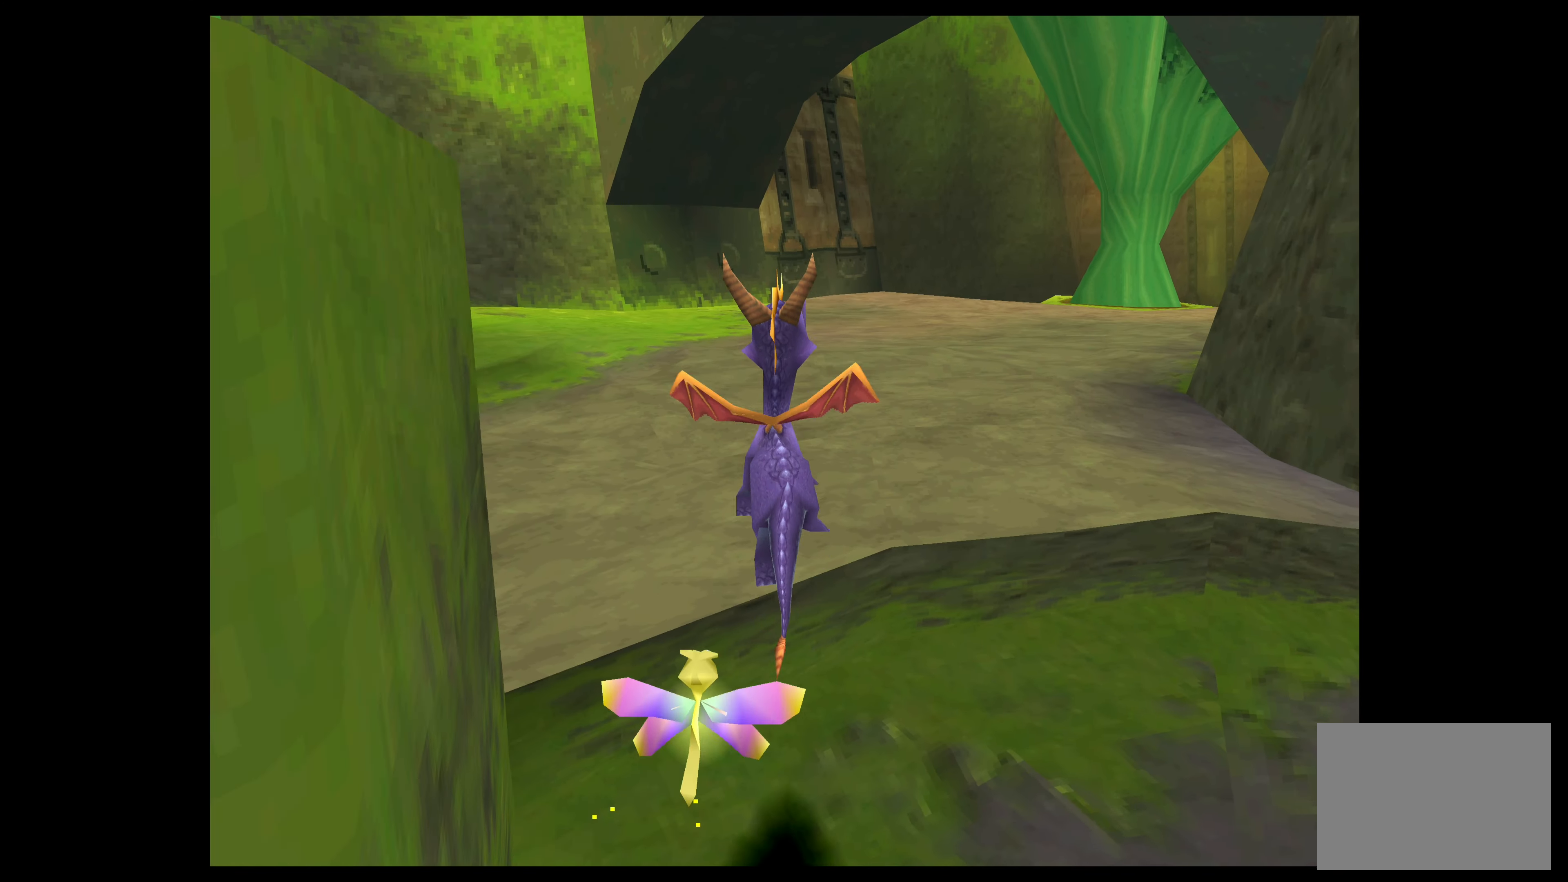
Gameplay with a controller (PlayStation layout); each line is a JSON object with the inputs held at the frame after it. "events" lists button and stick changes between this image and that frame as [ms after this image, input, new state], when the widget could be followed in between. Not read: L2 L3 R2 R3 right_stick.
{"buttons": [], "left_stick": "up-left", "events": [[317, "left_stick", "up-left"]]}
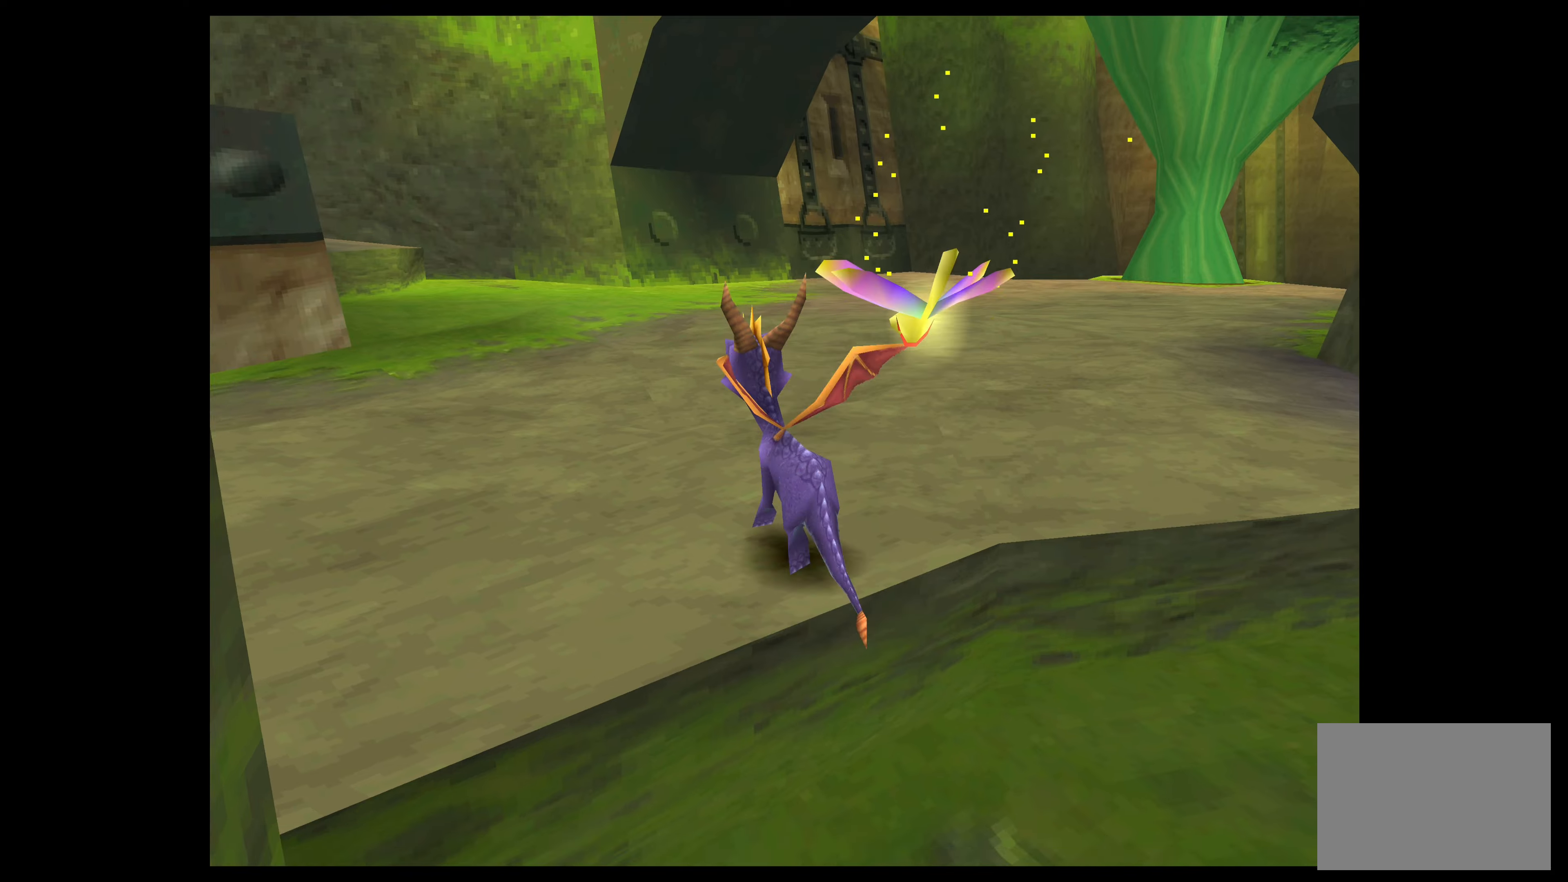
{"buttons": ["SQUARE"], "left_stick": "up", "events": [[116, "SQUARE", "down"], [233, "left_stick", "up"]]}
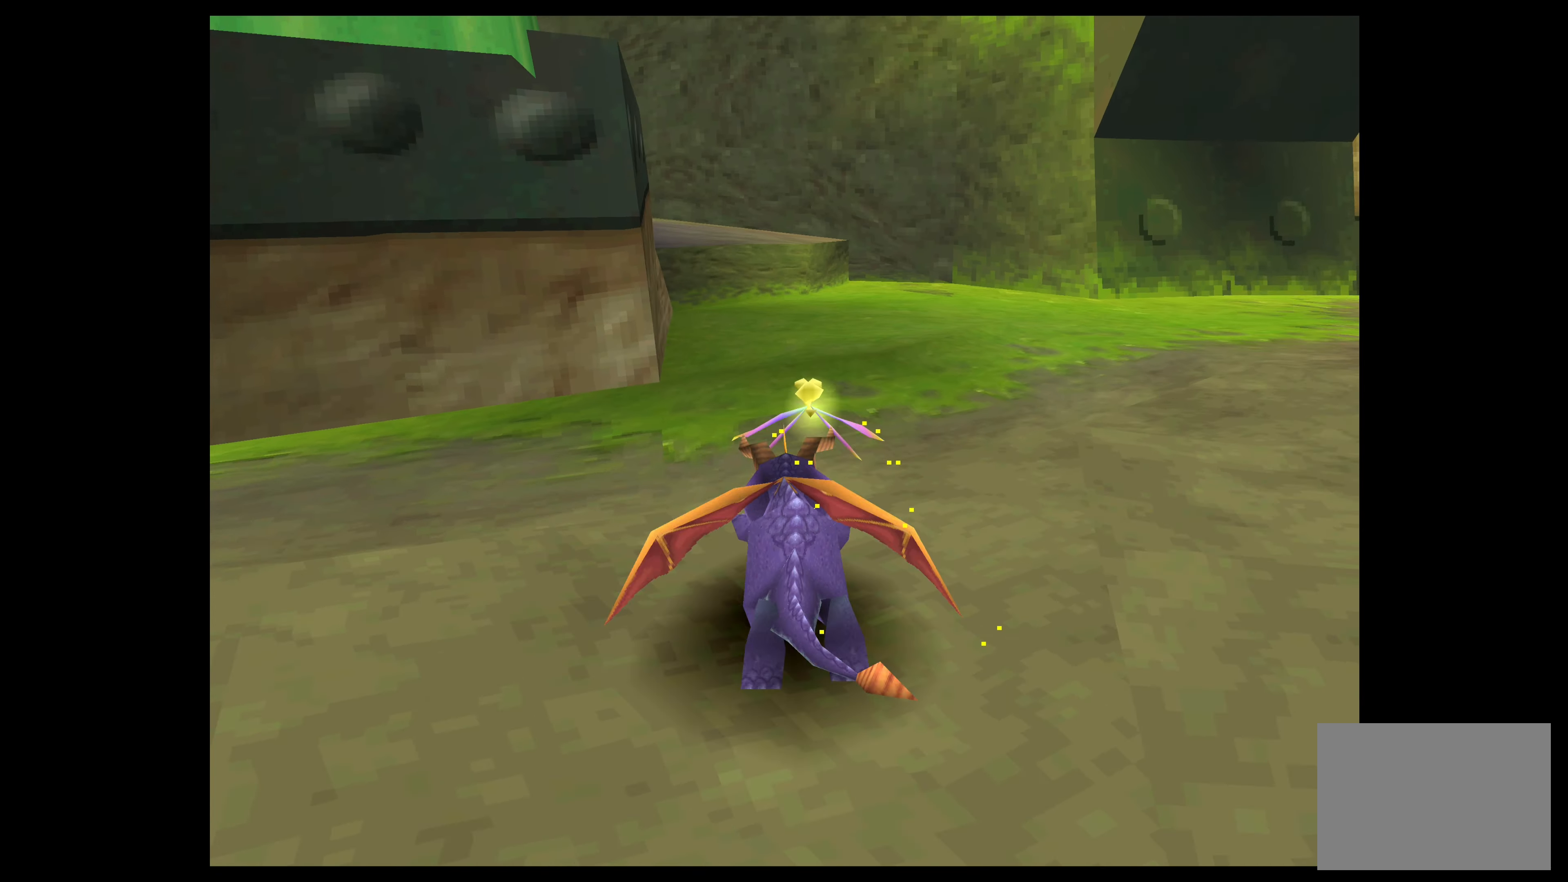
{"buttons": [], "left_stick": "up-left", "events": [[383, "SQUARE", "up"], [500, "left_stick", "up-left"]]}
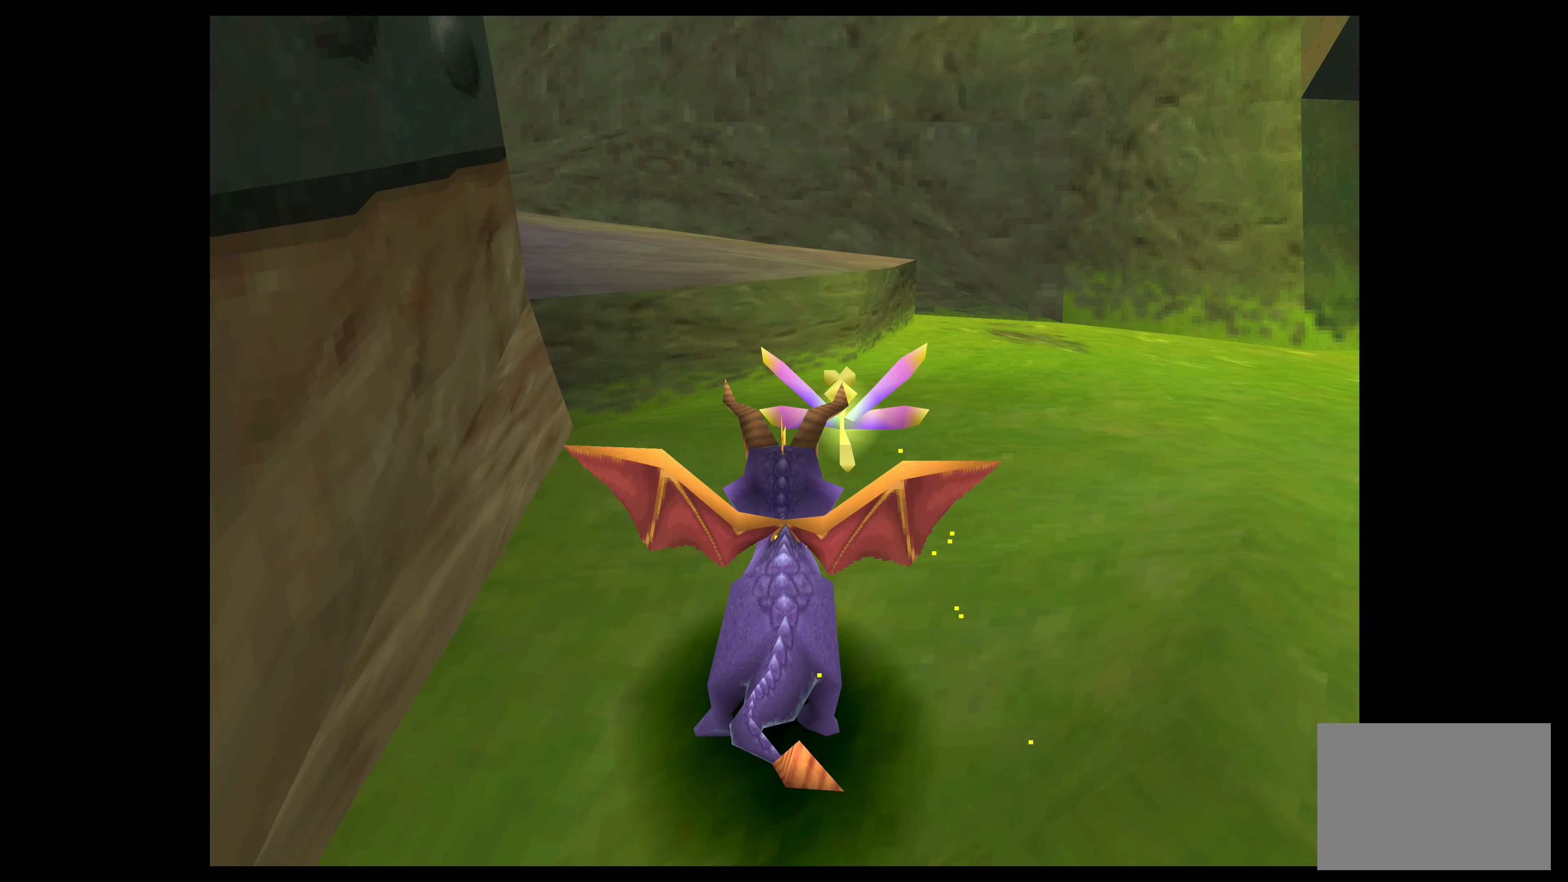
{"buttons": [], "left_stick": "up", "events": [[100, "CROSS", "down"], [350, "CROSS", "up"], [400, "left_stick", "up"]]}
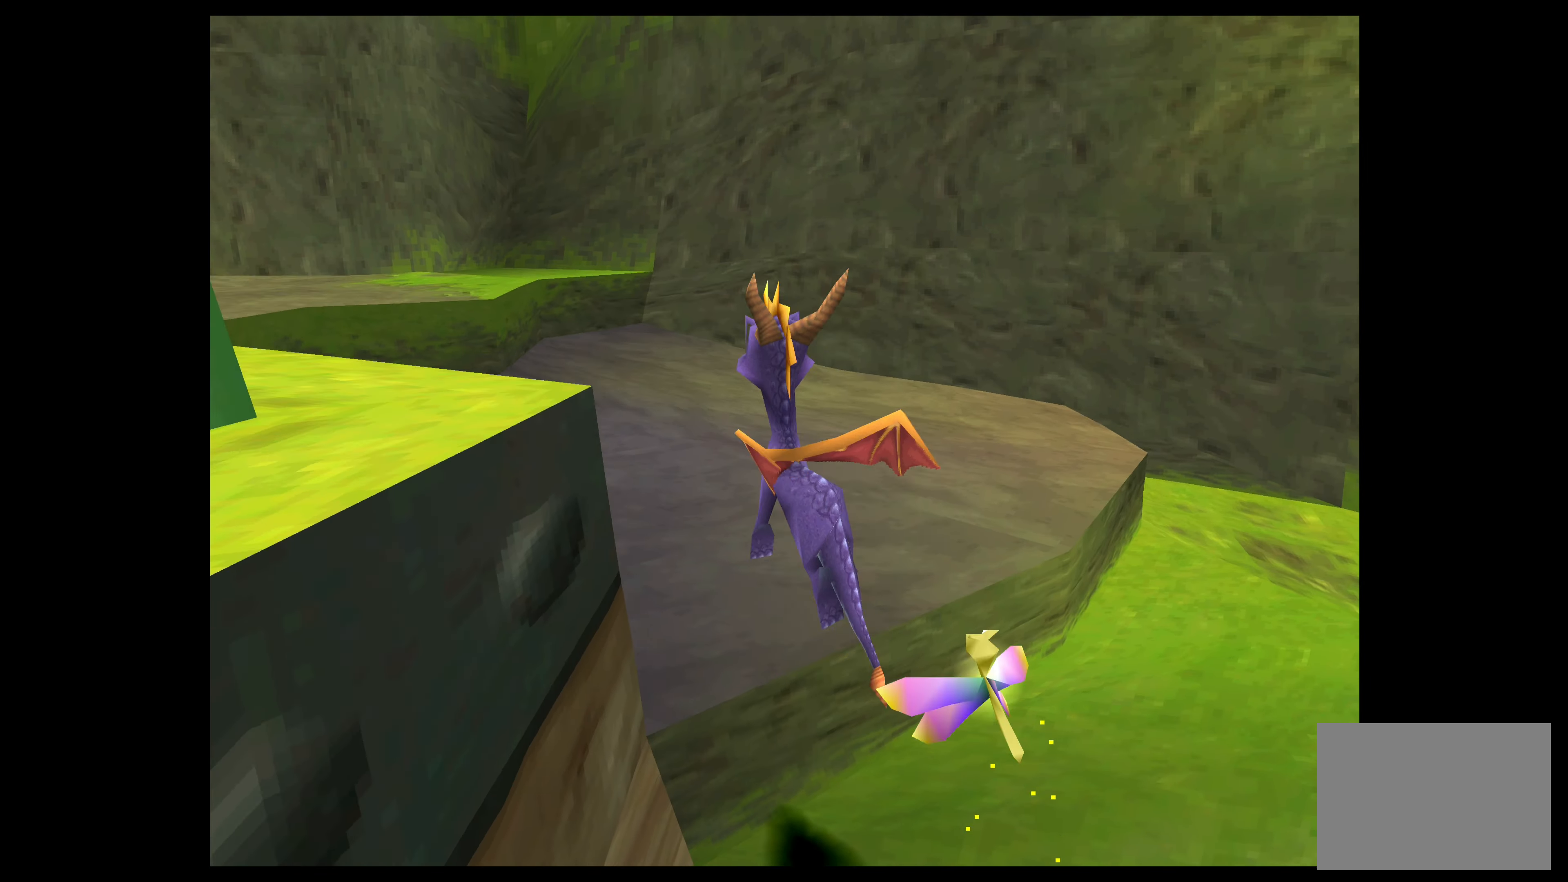
{"buttons": ["SQUARE"], "left_stick": "up-left", "events": [[316, "SQUARE", "down"], [333, "left_stick", "up-left"]]}
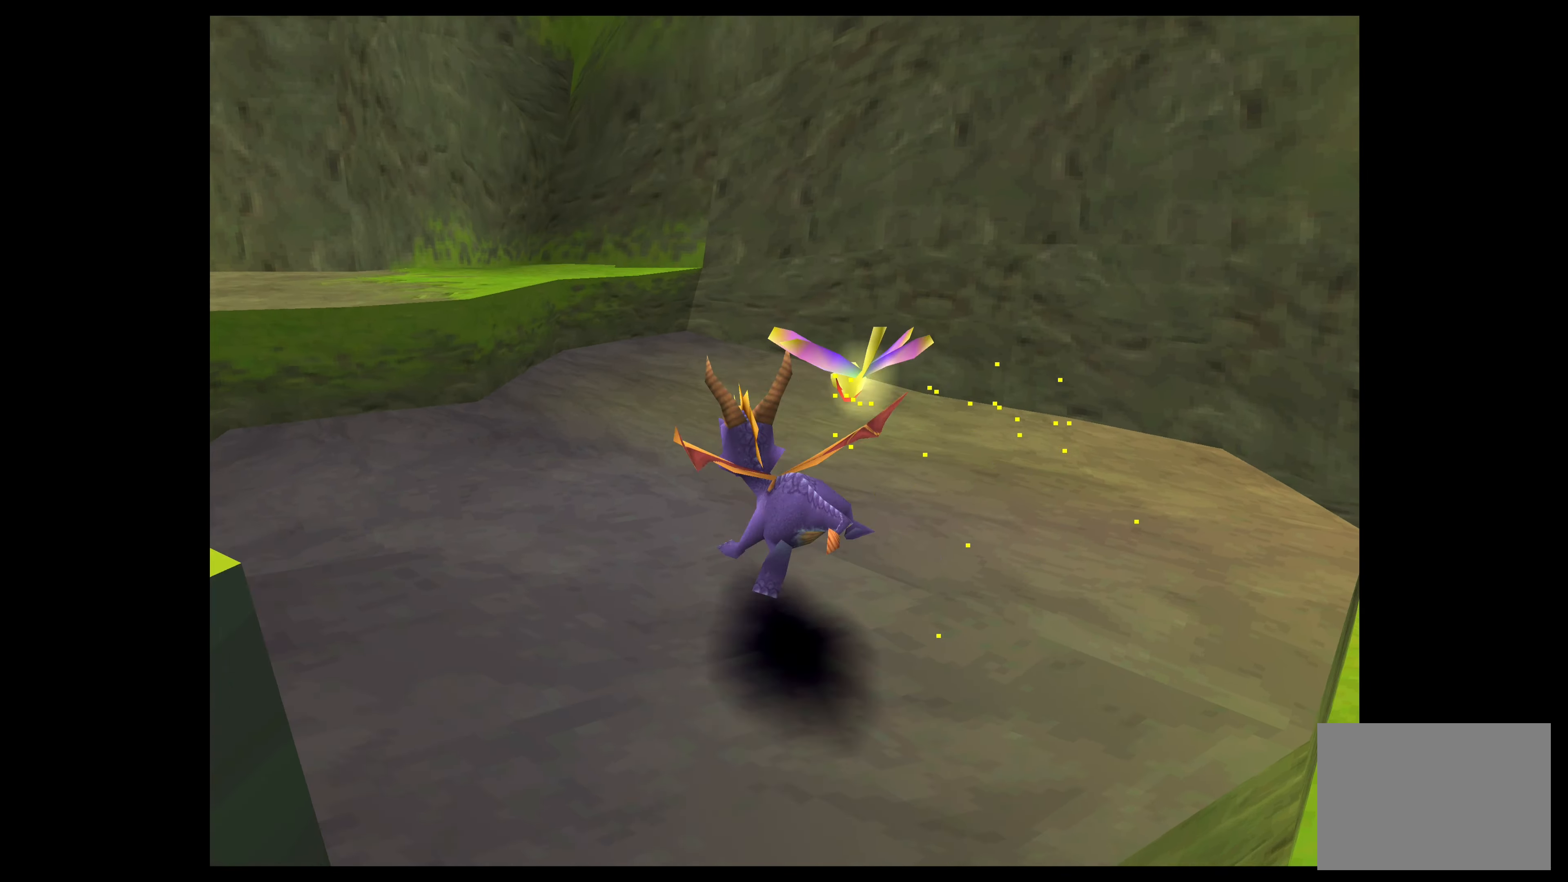
{"buttons": [], "left_stick": "up-left", "events": [[366, "SQUARE", "up"]]}
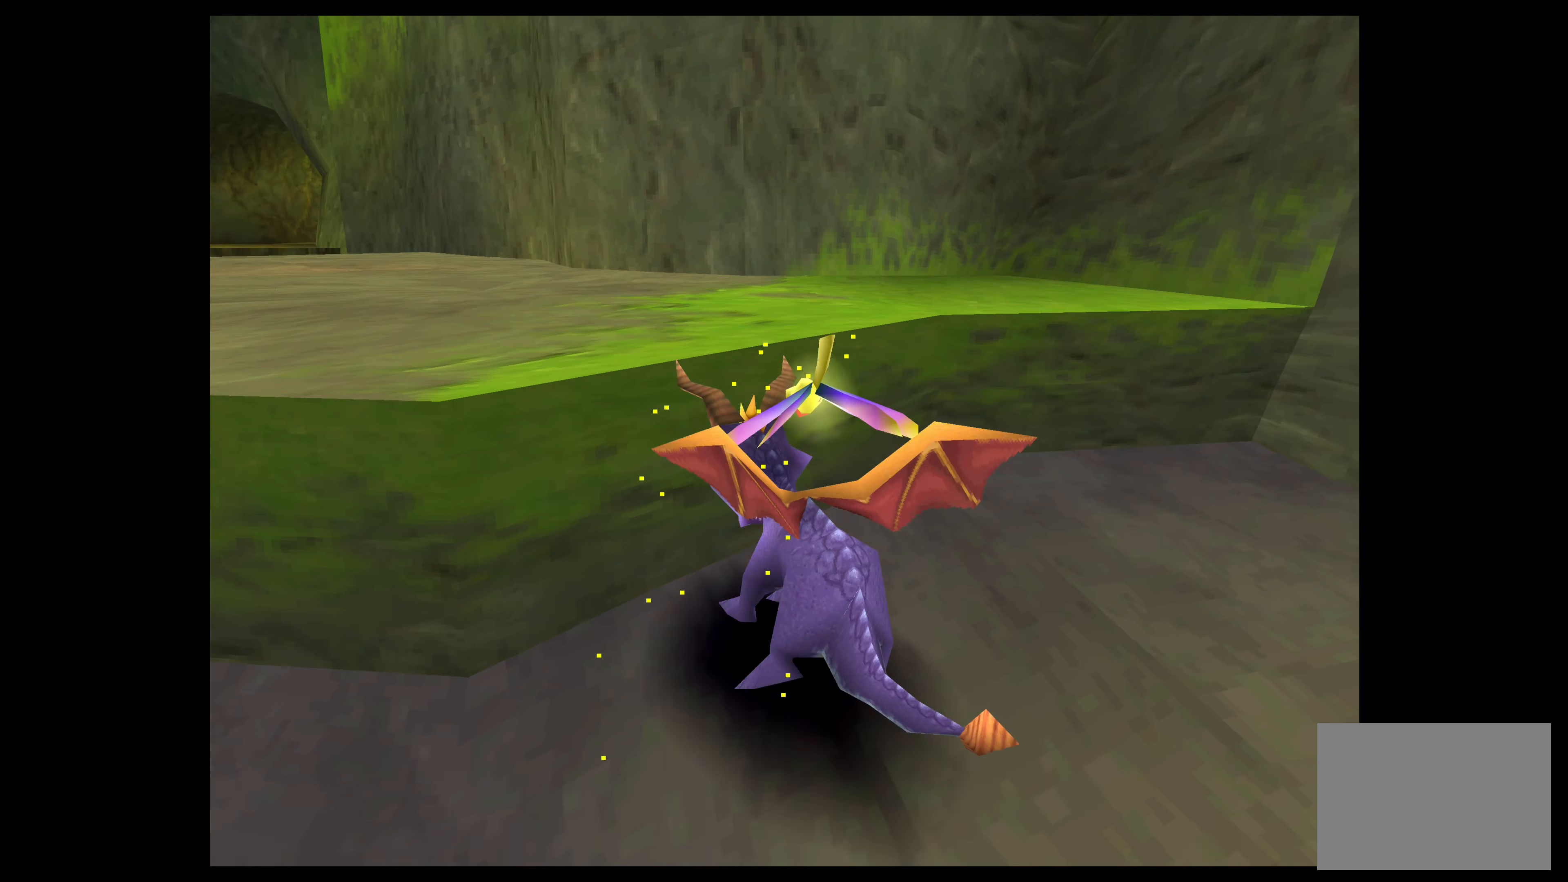
{"buttons": [], "left_stick": "up", "events": [[66, "CROSS", "down"], [350, "CROSS", "up"], [466, "left_stick", "up"]]}
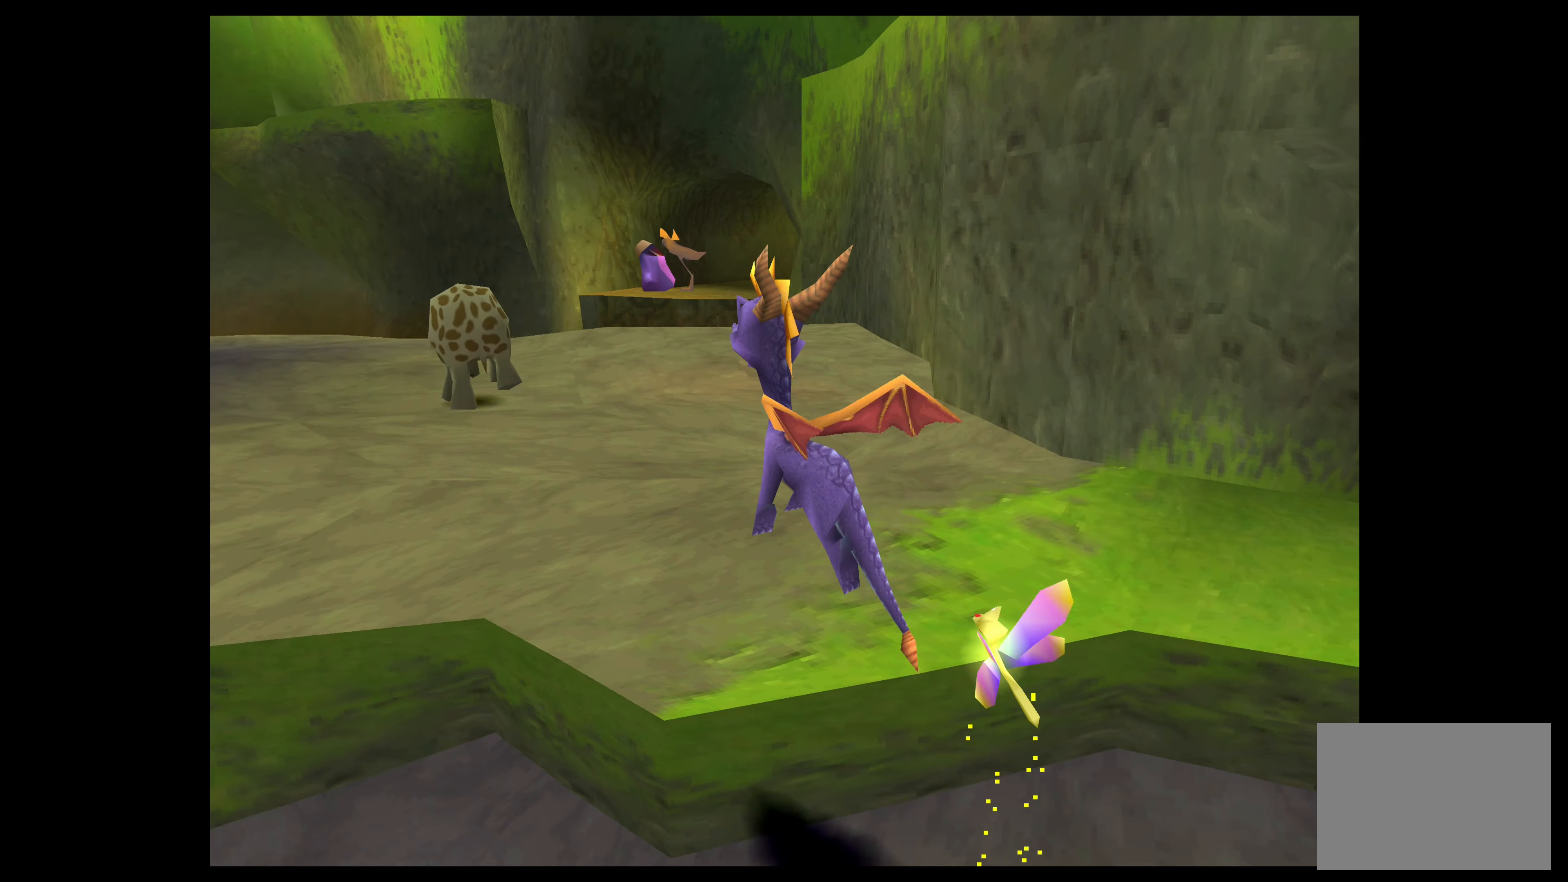
{"buttons": [], "left_stick": "center", "events": [[333, "left_stick", "center"]]}
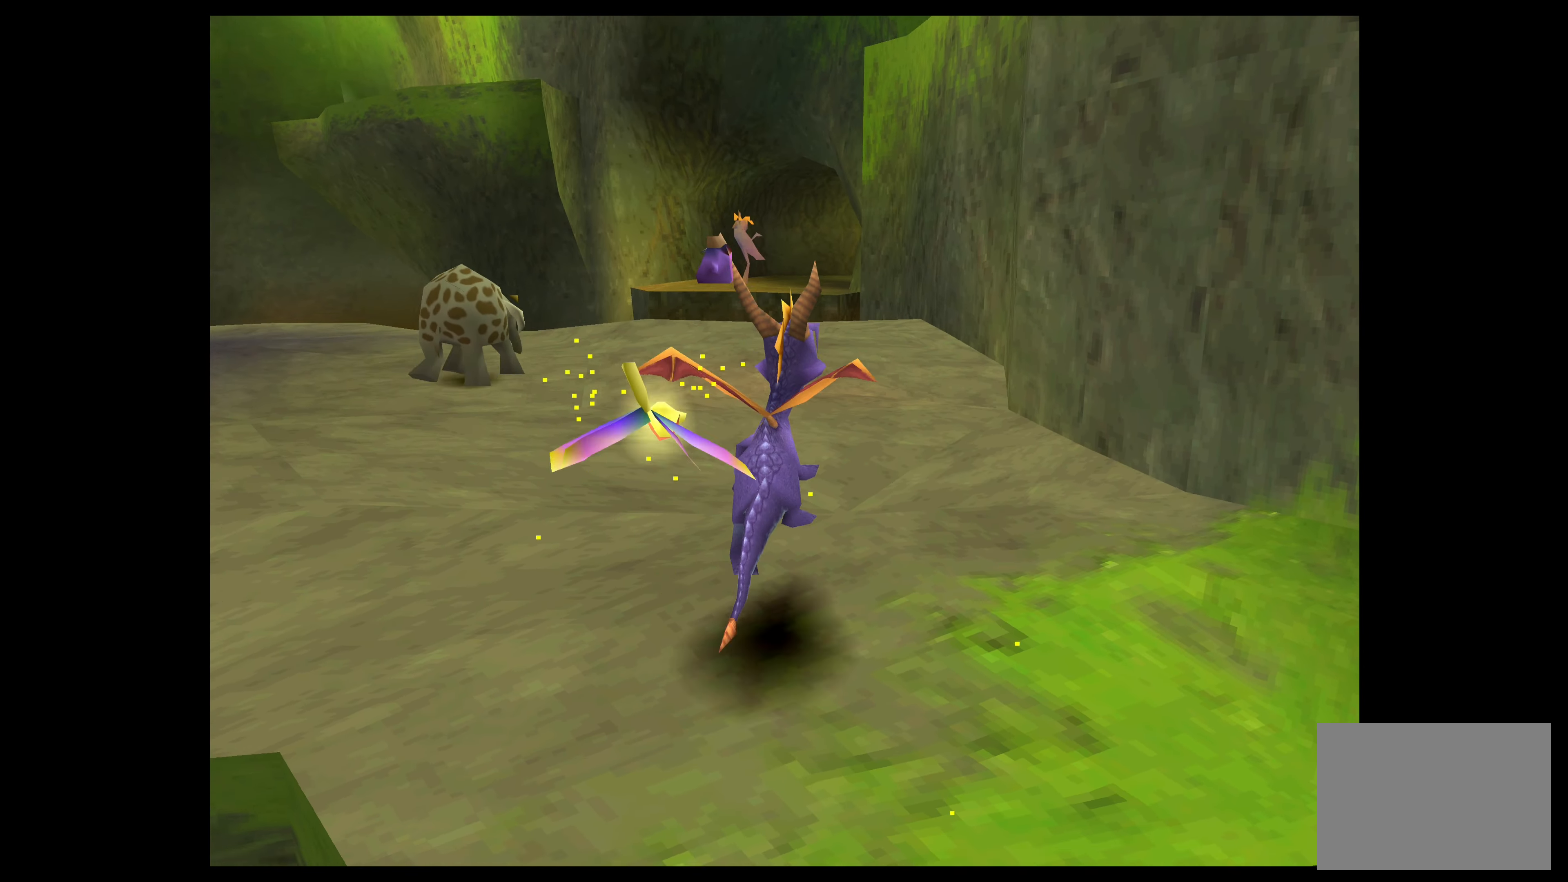
{"buttons": [], "left_stick": "up", "events": [[50, "left_stick", "up"]]}
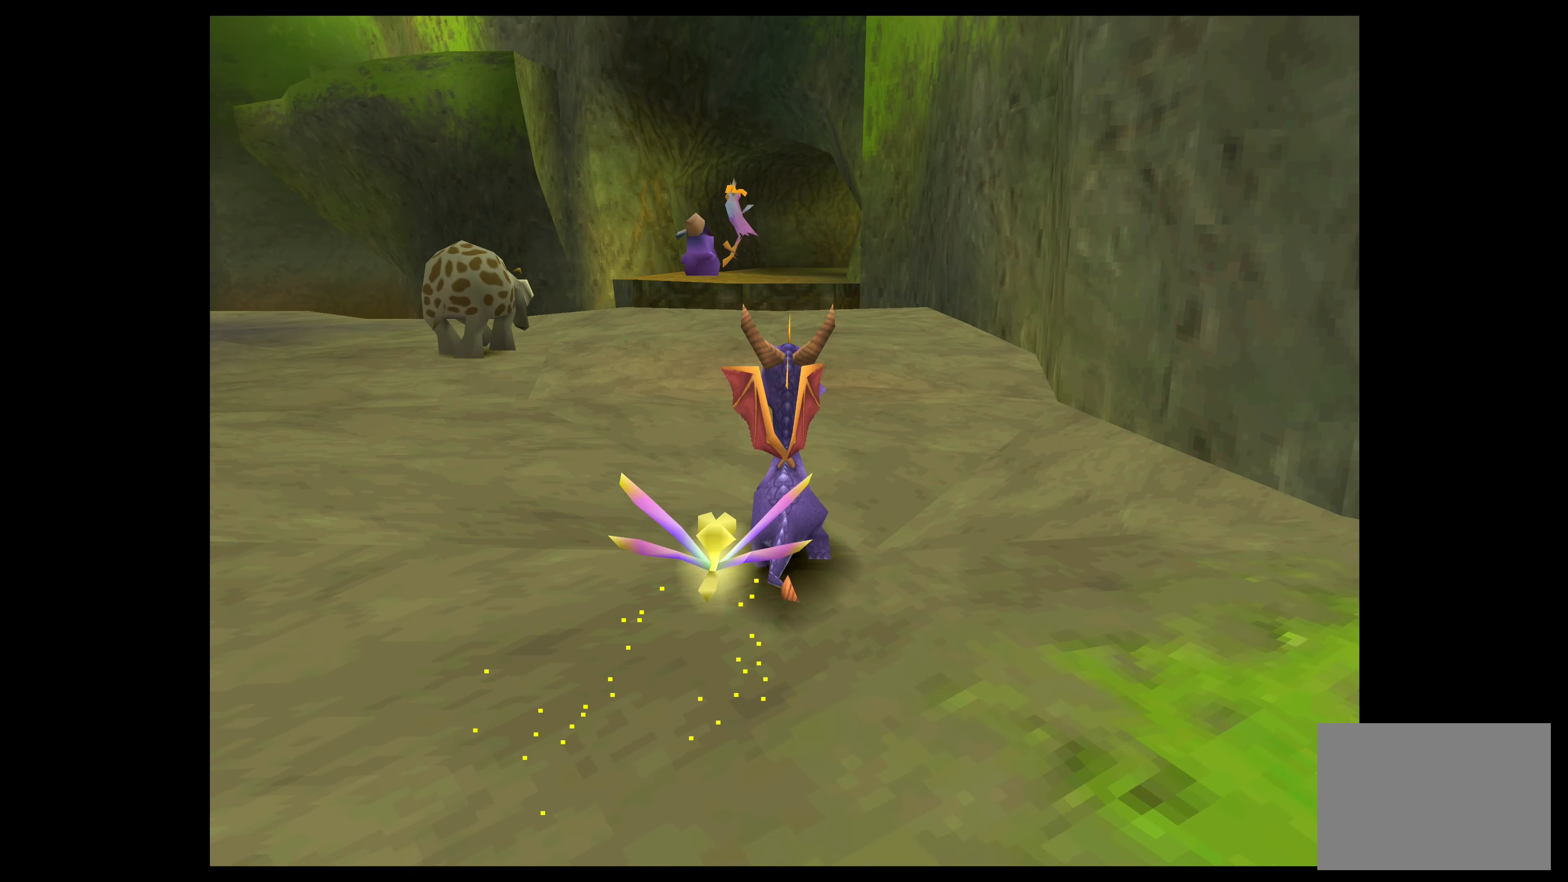
{"buttons": [], "left_stick": "up", "events": []}
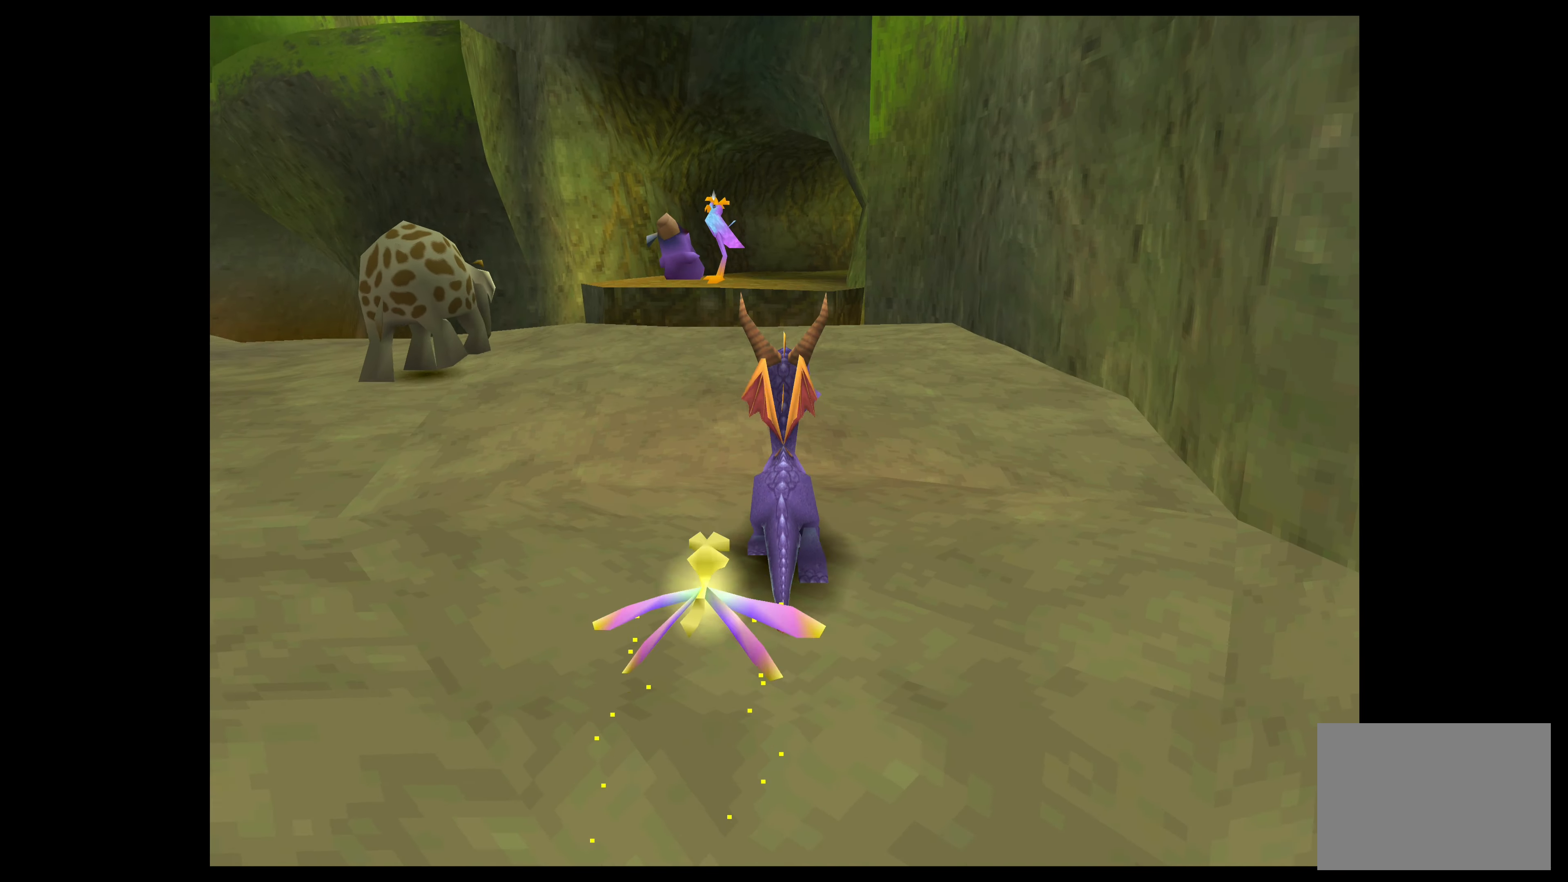
{"buttons": [], "left_stick": "center", "events": [[283, "left_stick", "center"]]}
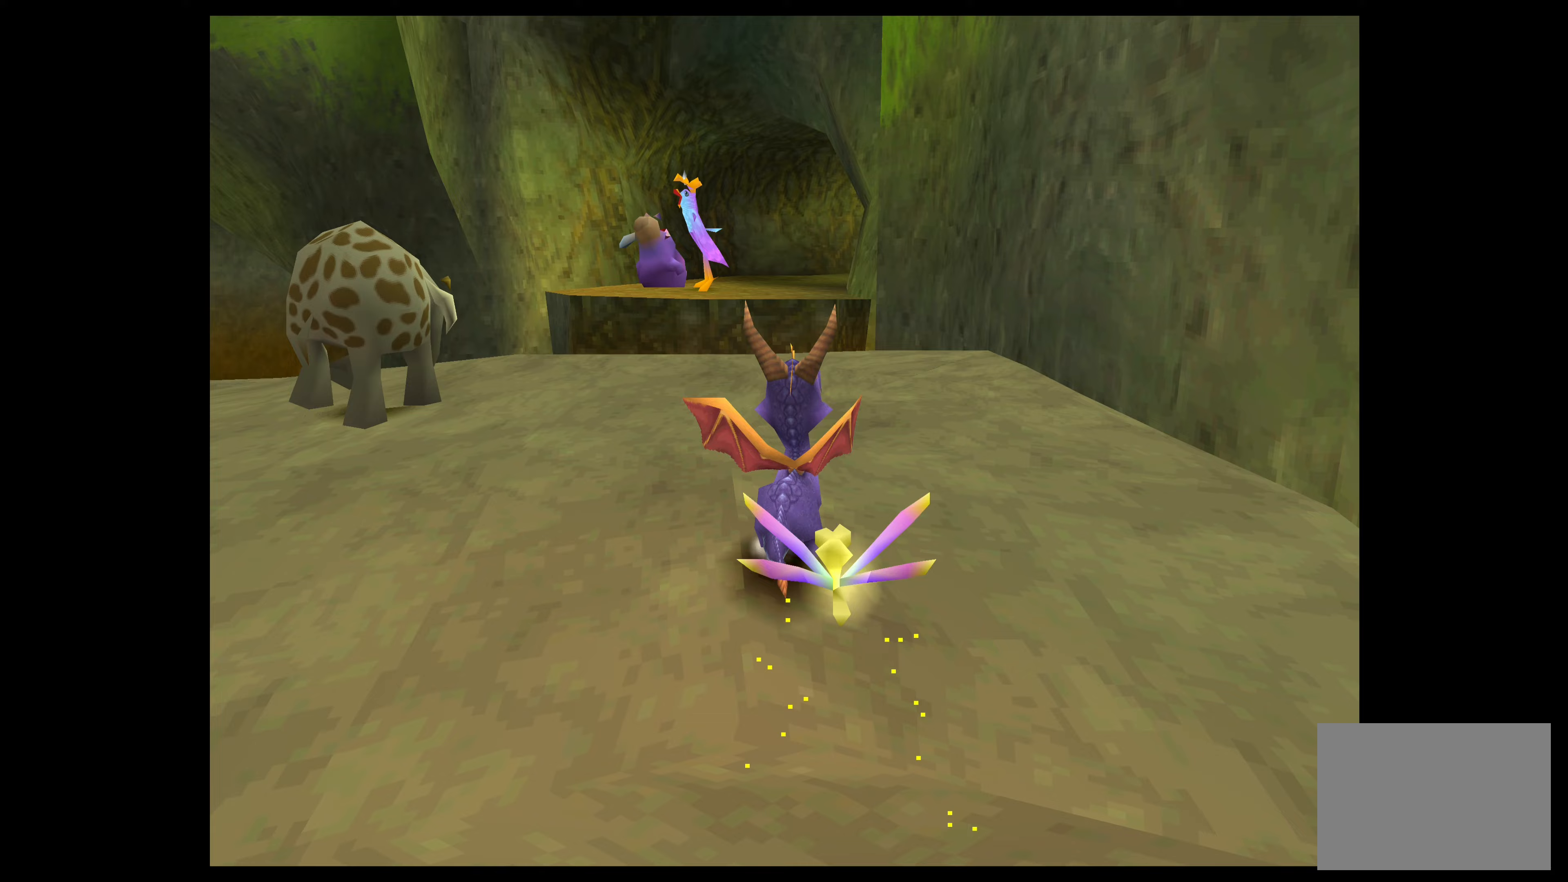
{"buttons": [], "left_stick": "center", "events": []}
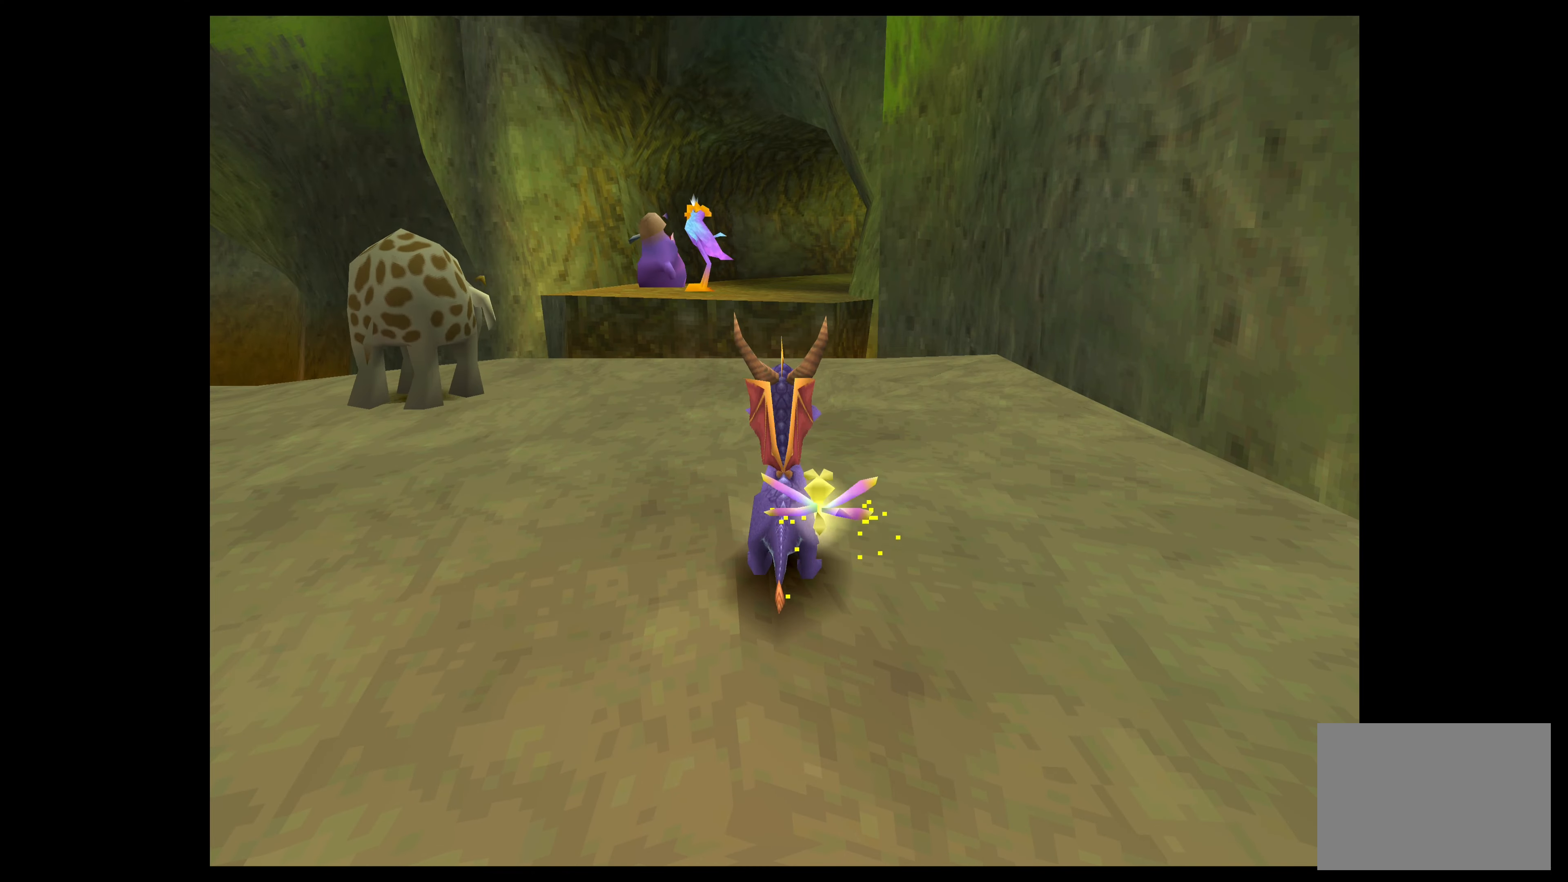
{"buttons": [], "left_stick": "center", "events": []}
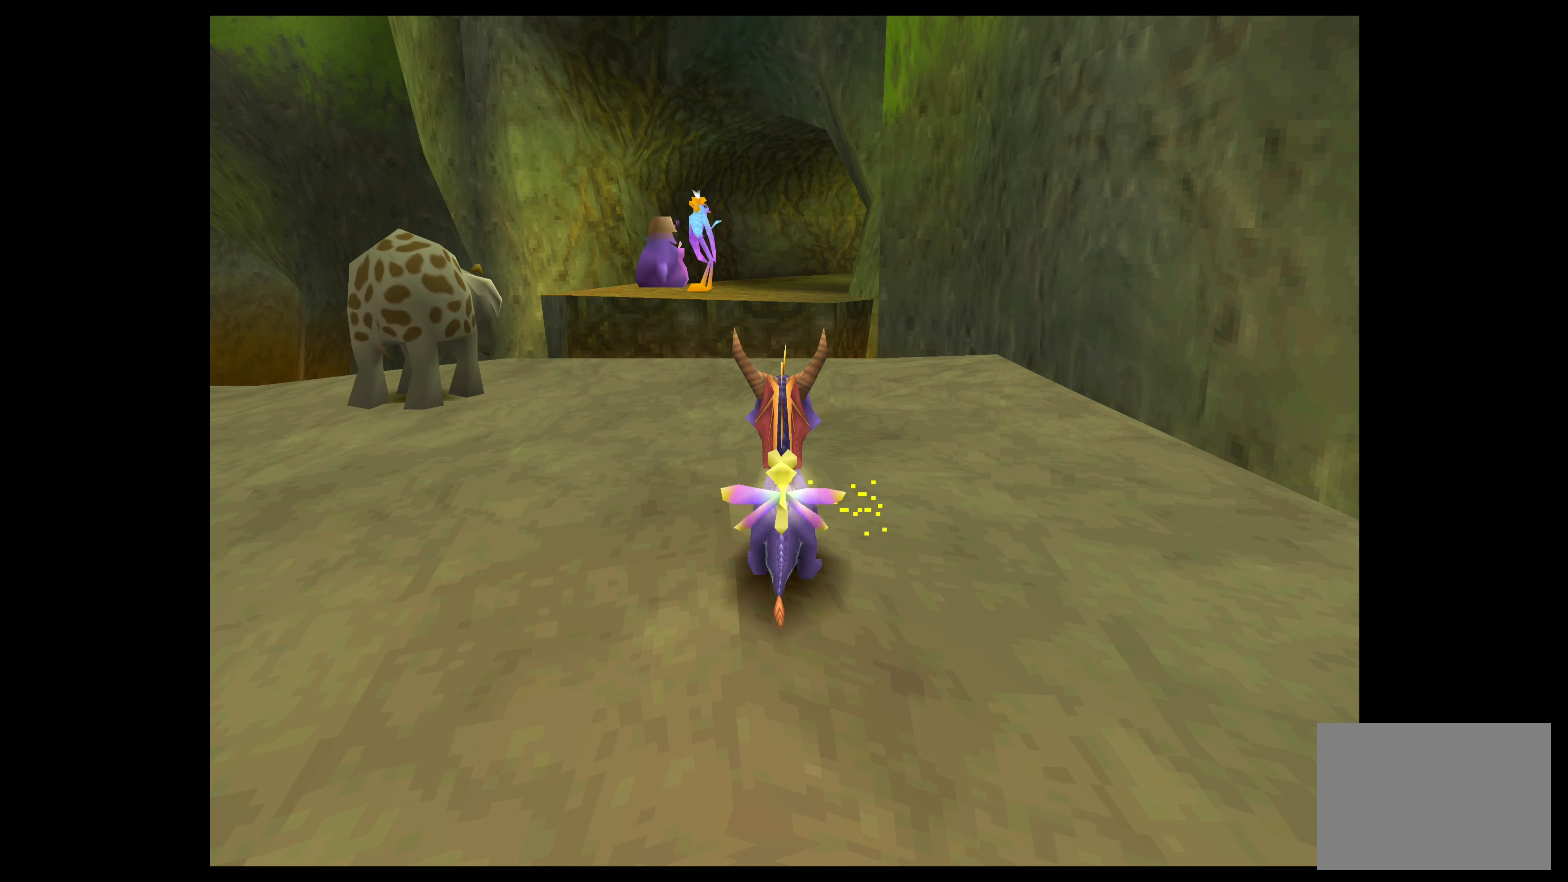
{"buttons": [], "left_stick": "center", "events": []}
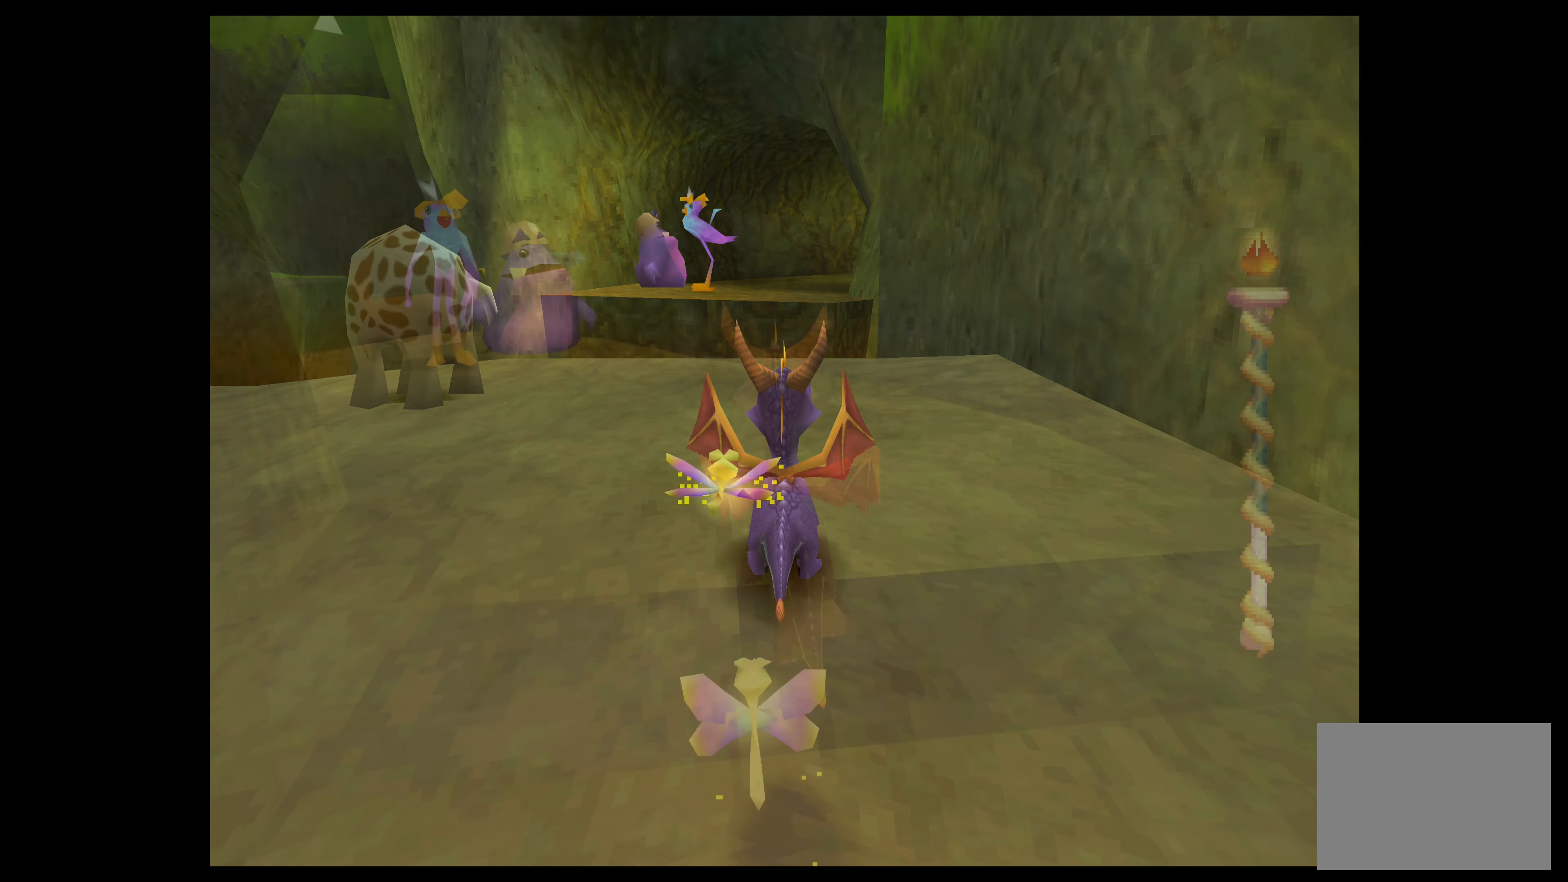
{"buttons": [], "left_stick": "up-left", "events": [[67, "left_stick", "up-left"]]}
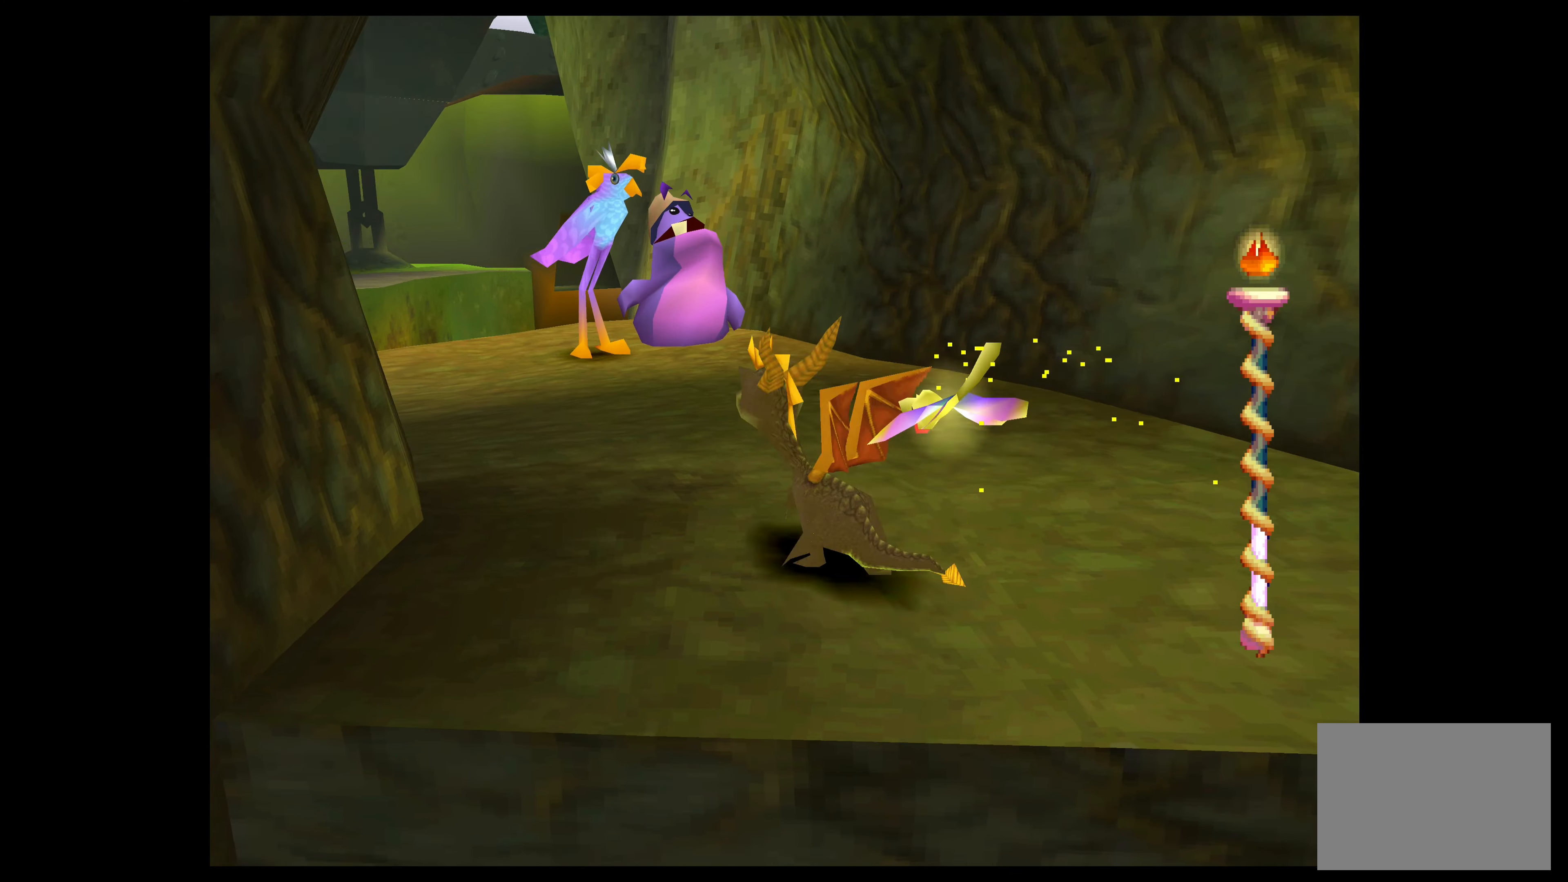
{"buttons": [], "left_stick": "up", "events": [[450, "left_stick", "up"]]}
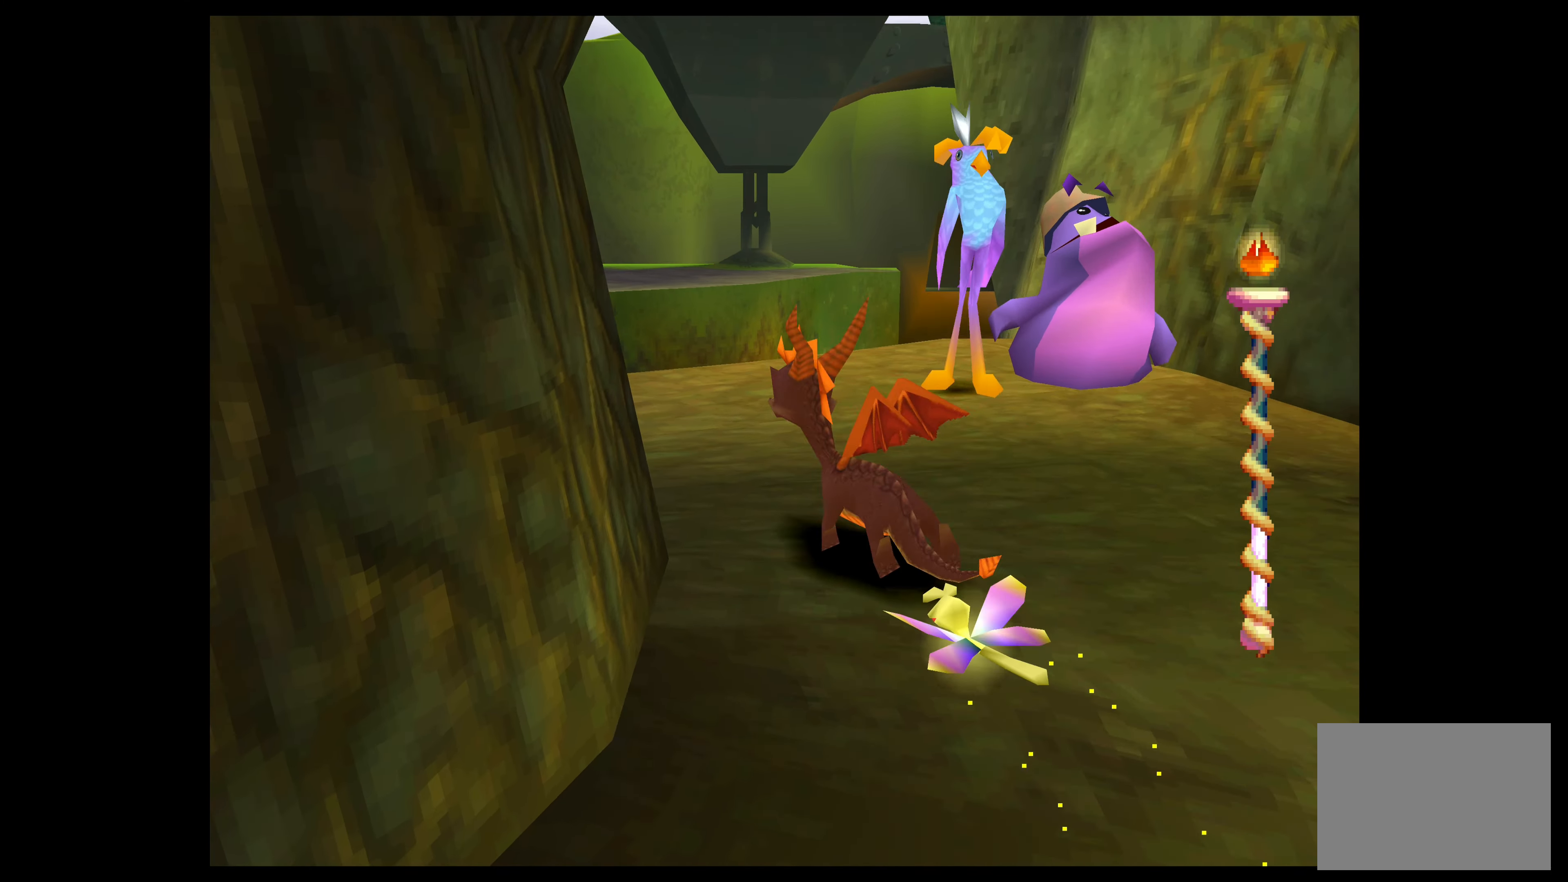
{"buttons": [], "left_stick": "up", "events": []}
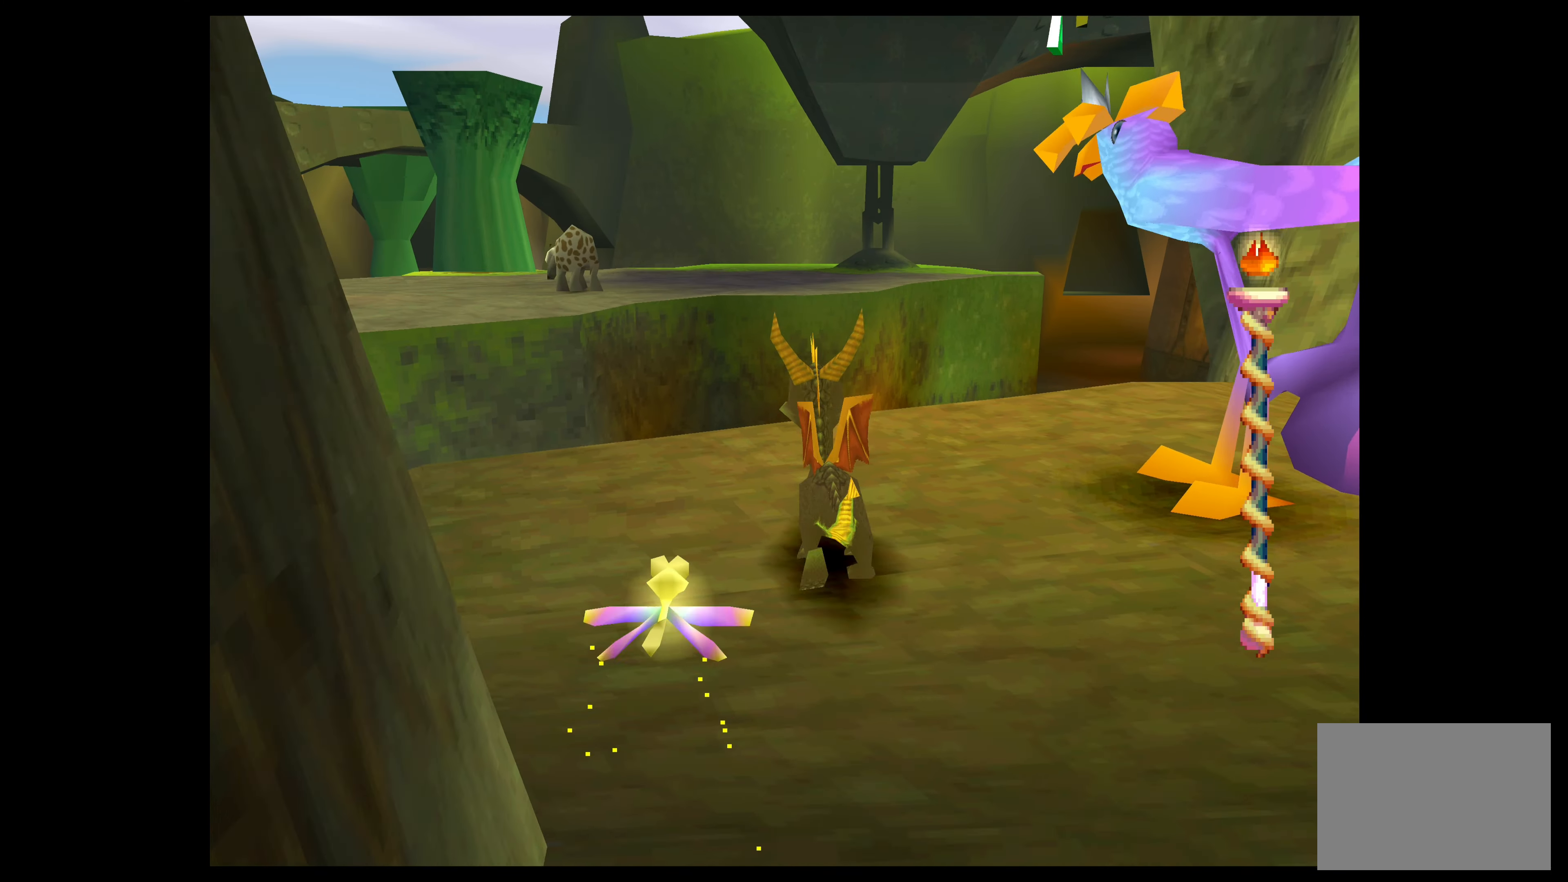
{"buttons": ["CROSS"], "left_stick": "up", "events": [[217, "CROSS", "down"]]}
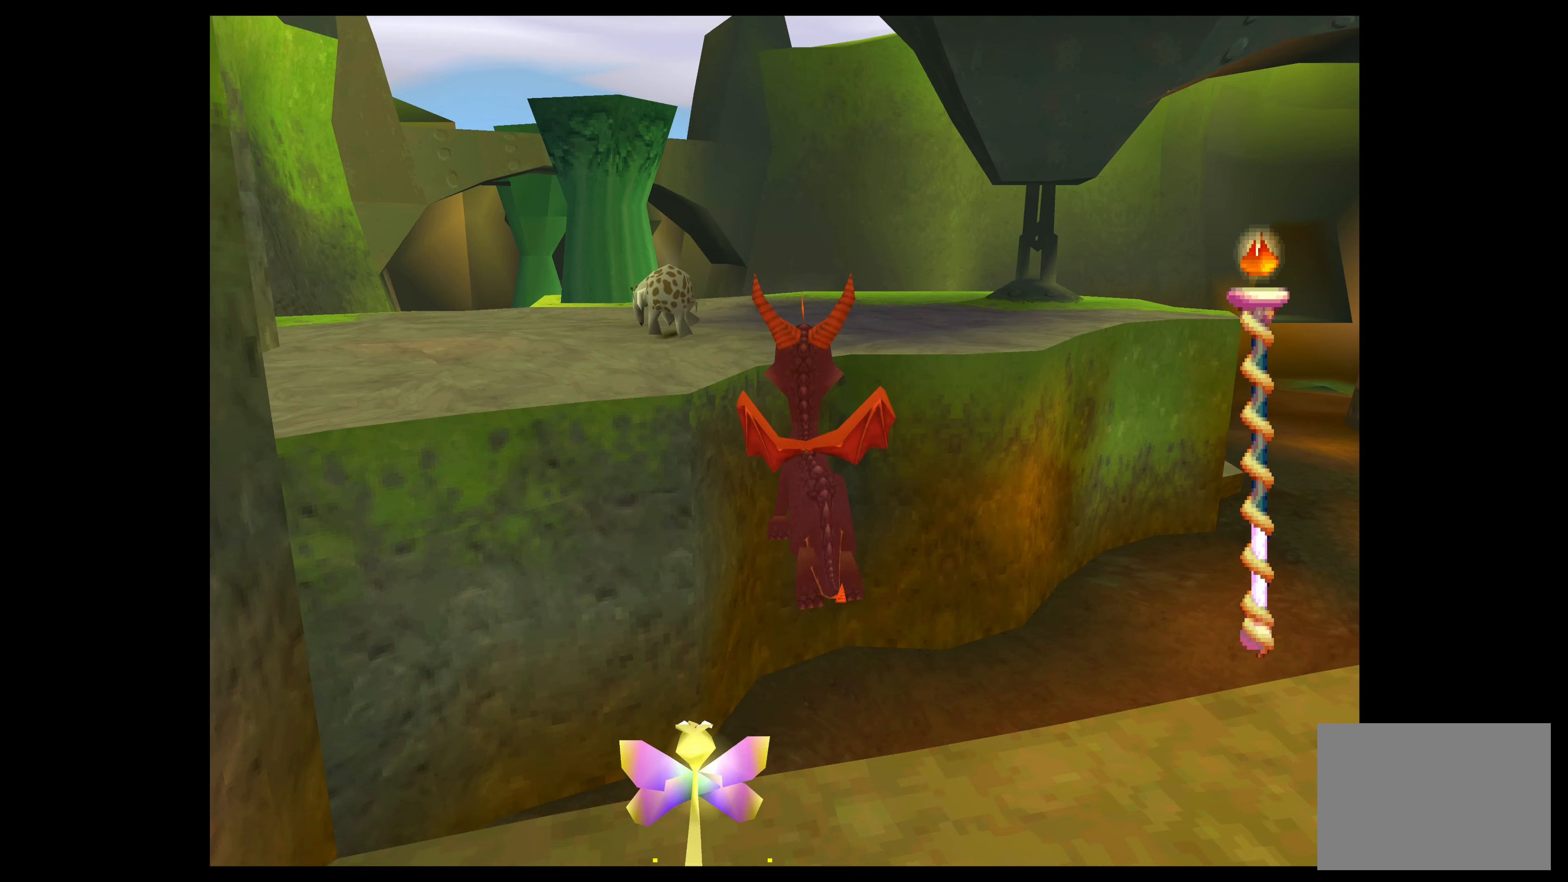
{"buttons": ["CROSS"], "left_stick": "up", "events": [[117, "CROSS", "up"], [283, "CROSS", "down"]]}
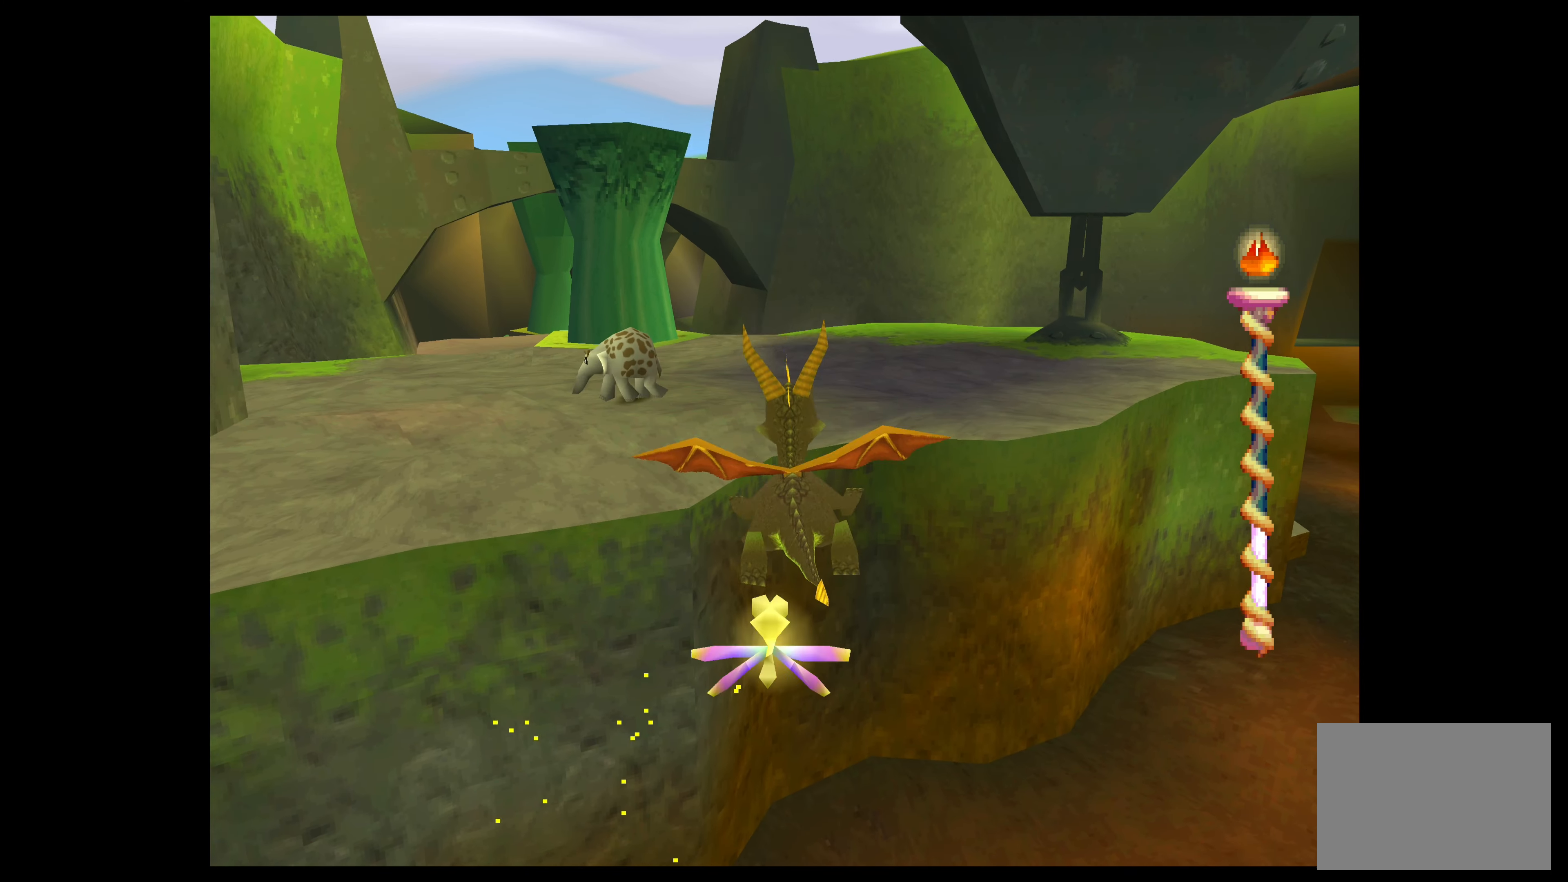
{"buttons": ["CROSS"], "left_stick": "up-left", "events": [[33, "left_stick", "up-left"]]}
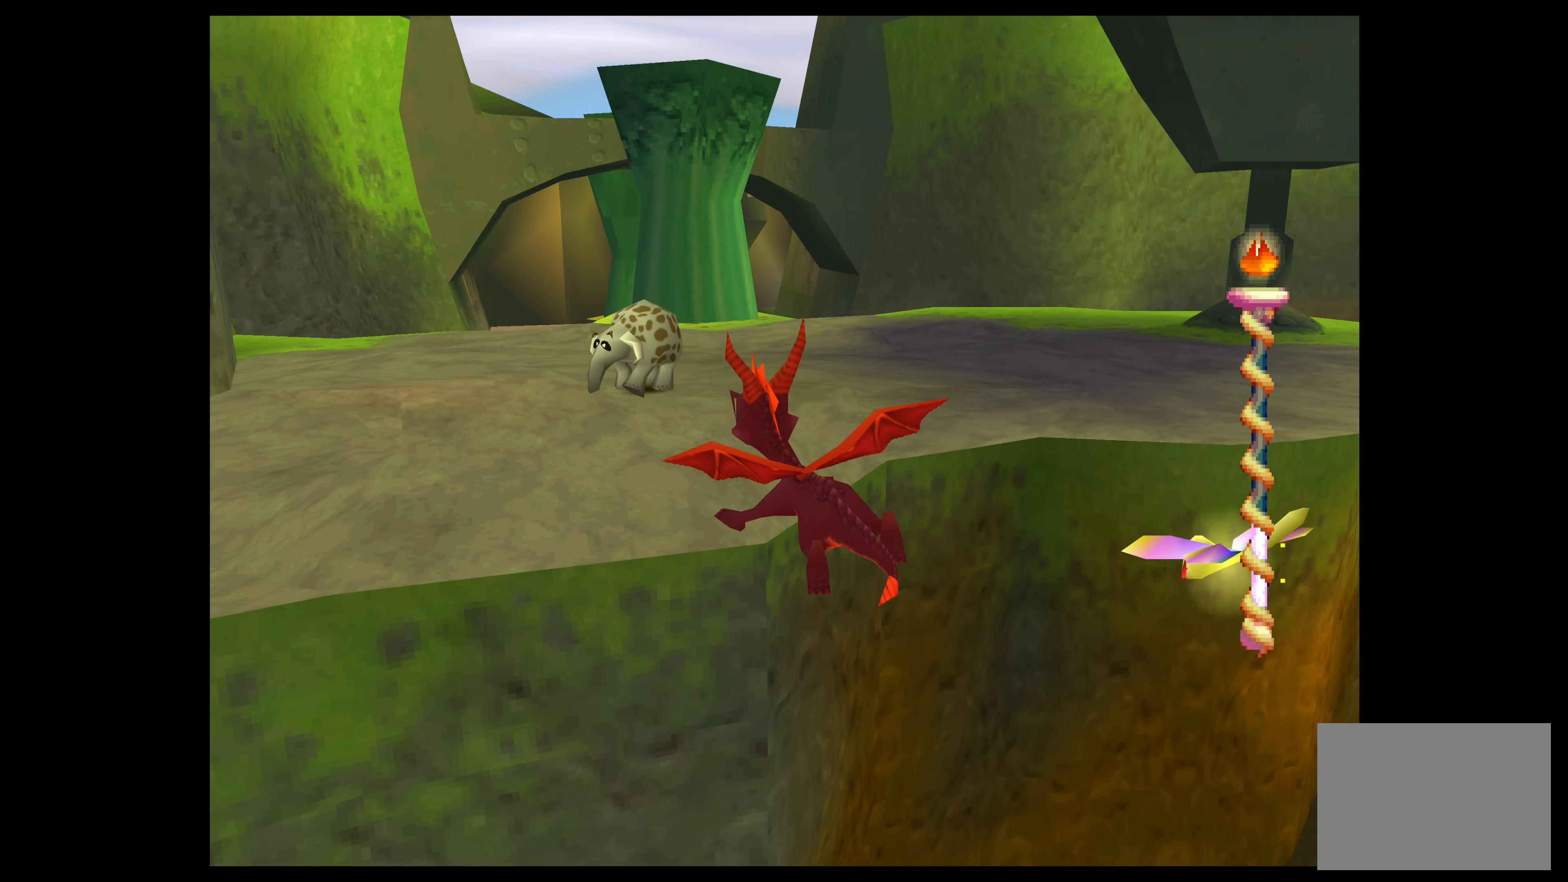
{"buttons": [], "left_stick": "up", "events": [[17, "left_stick", "up"], [500, "CROSS", "up"]]}
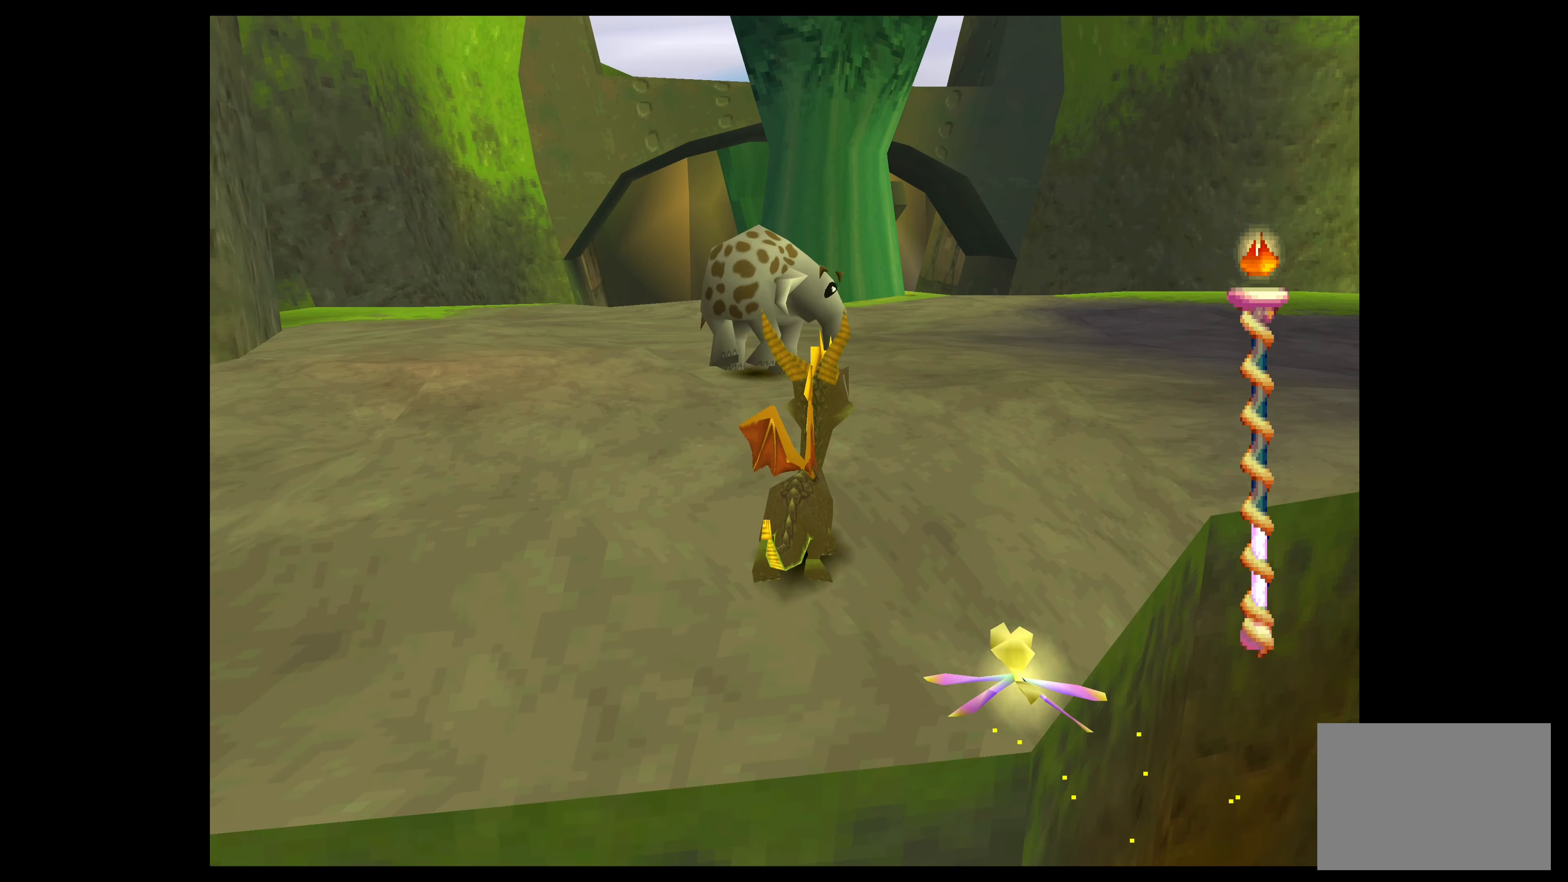
{"buttons": [], "left_stick": "up", "events": []}
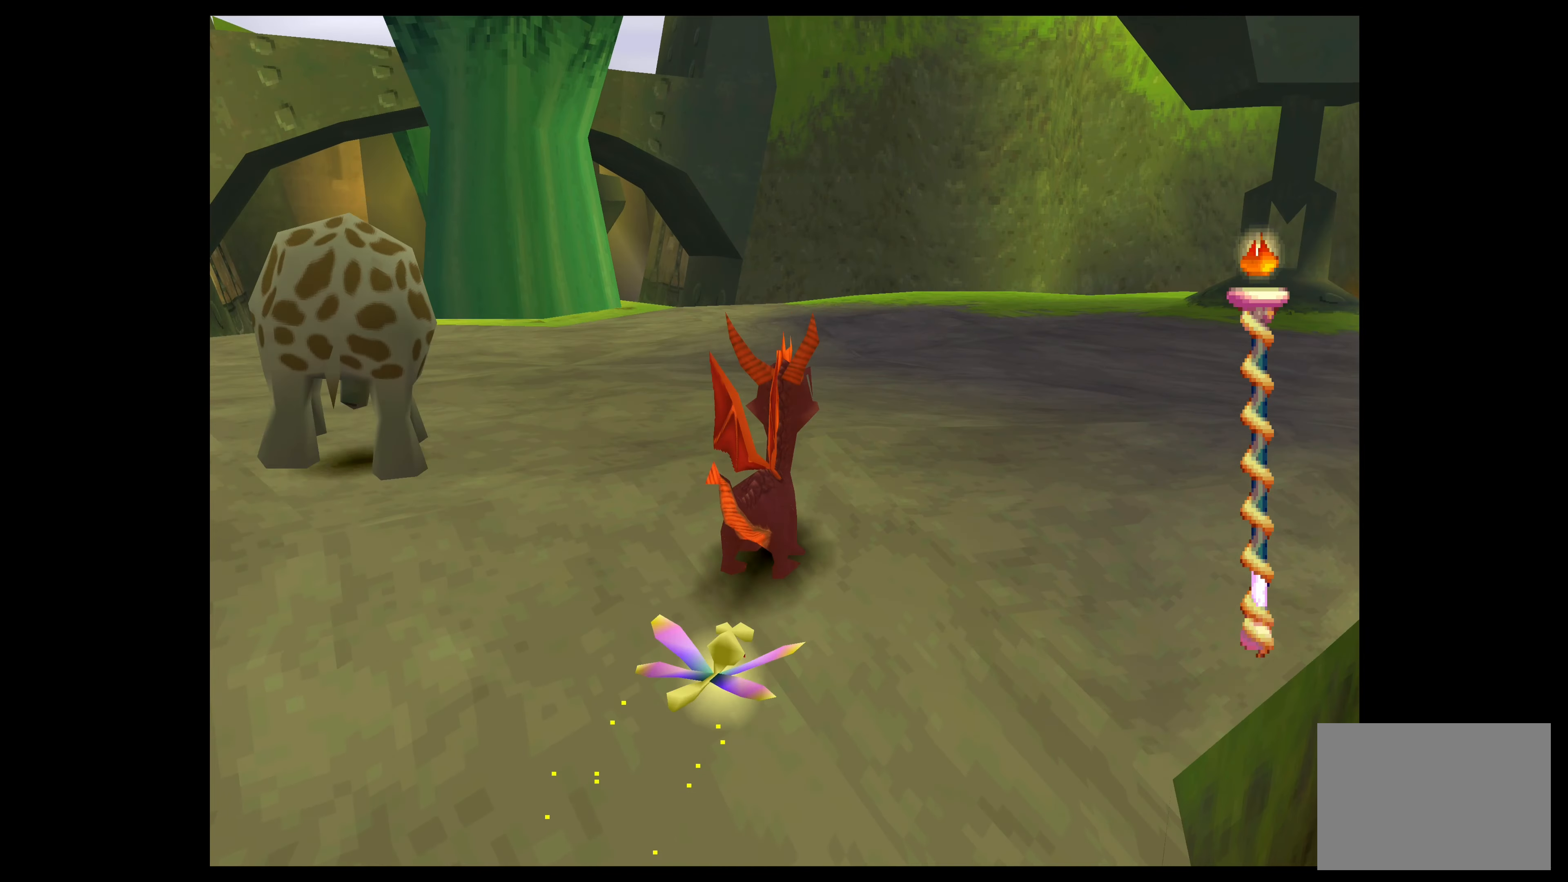
{"buttons": [], "left_stick": "up-left", "events": [[400, "left_stick", "up-left"]]}
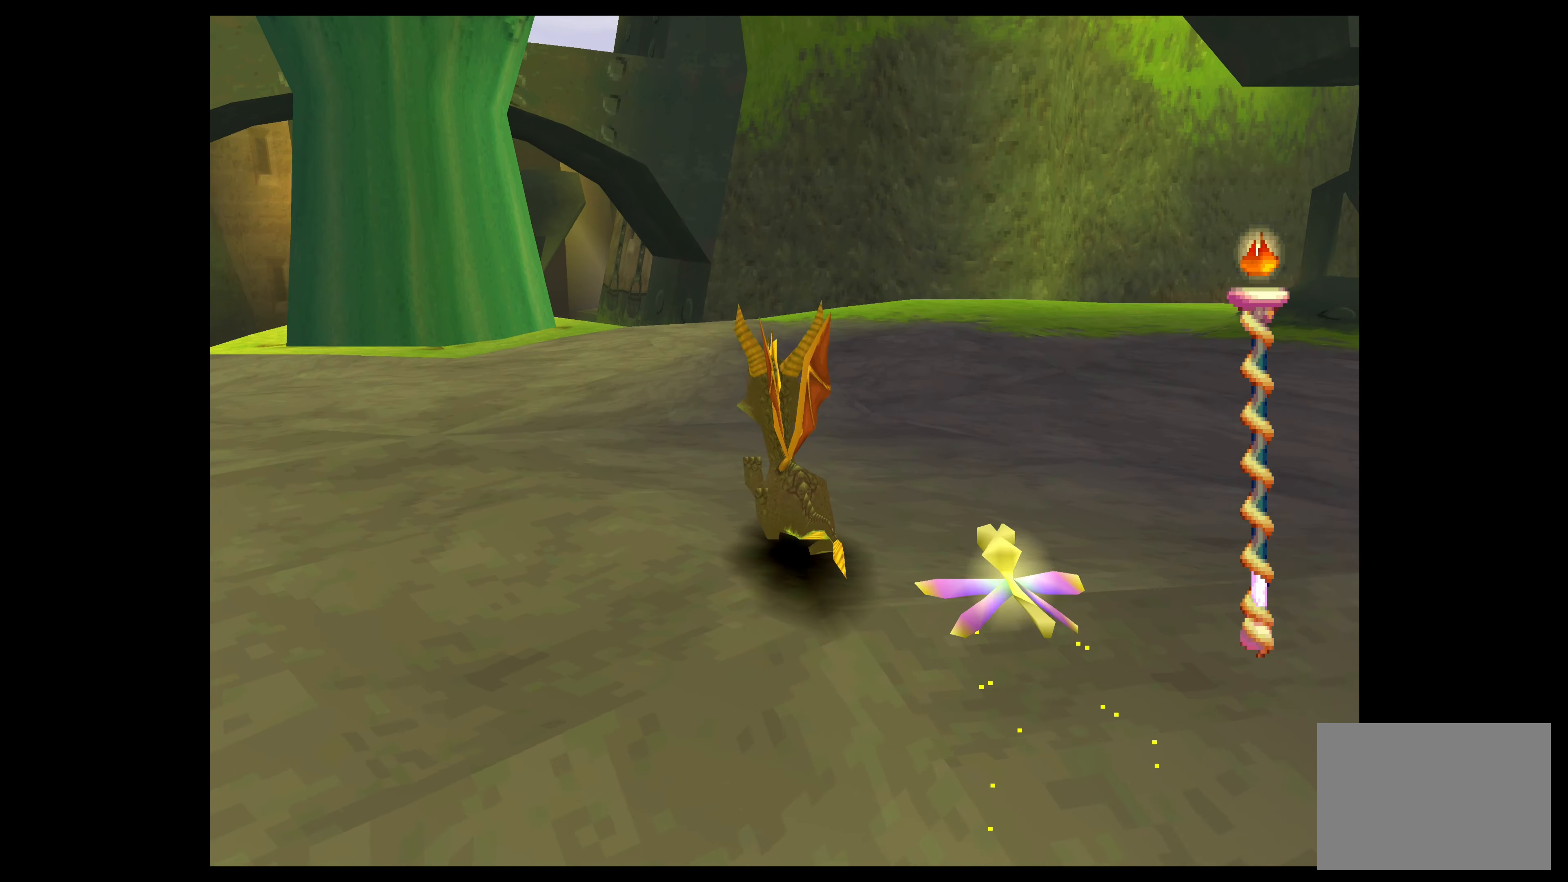
{"buttons": [], "left_stick": "up-left", "events": []}
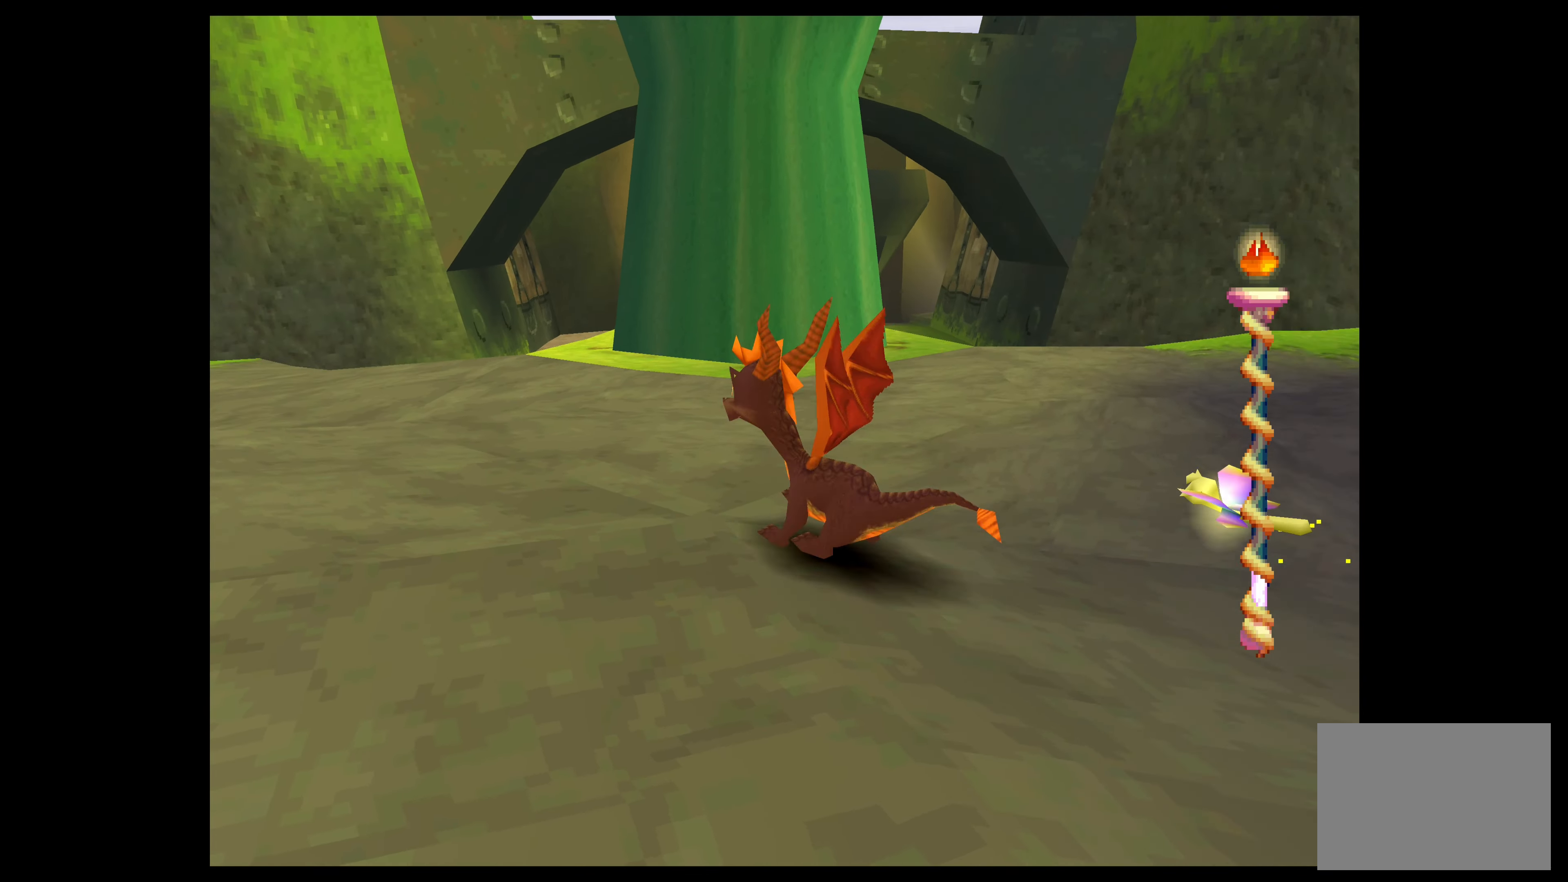
{"buttons": [], "left_stick": "left", "events": [[367, "left_stick", "left"]]}
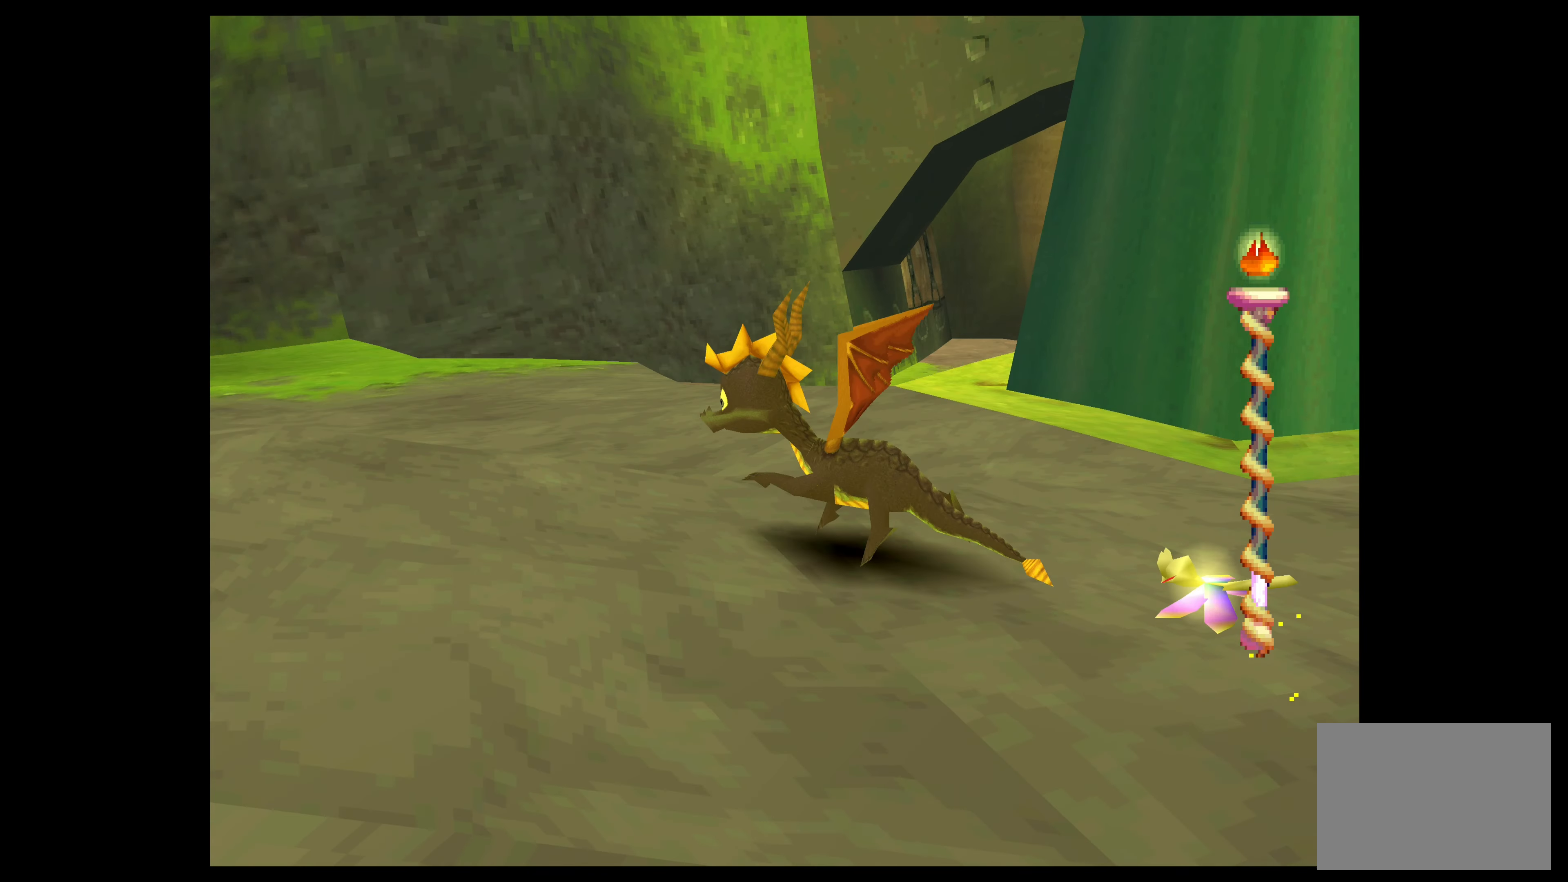
{"buttons": ["CIRCLE"], "left_stick": "center", "events": [[367, "CIRCLE", "down"], [367, "left_stick", "center"]]}
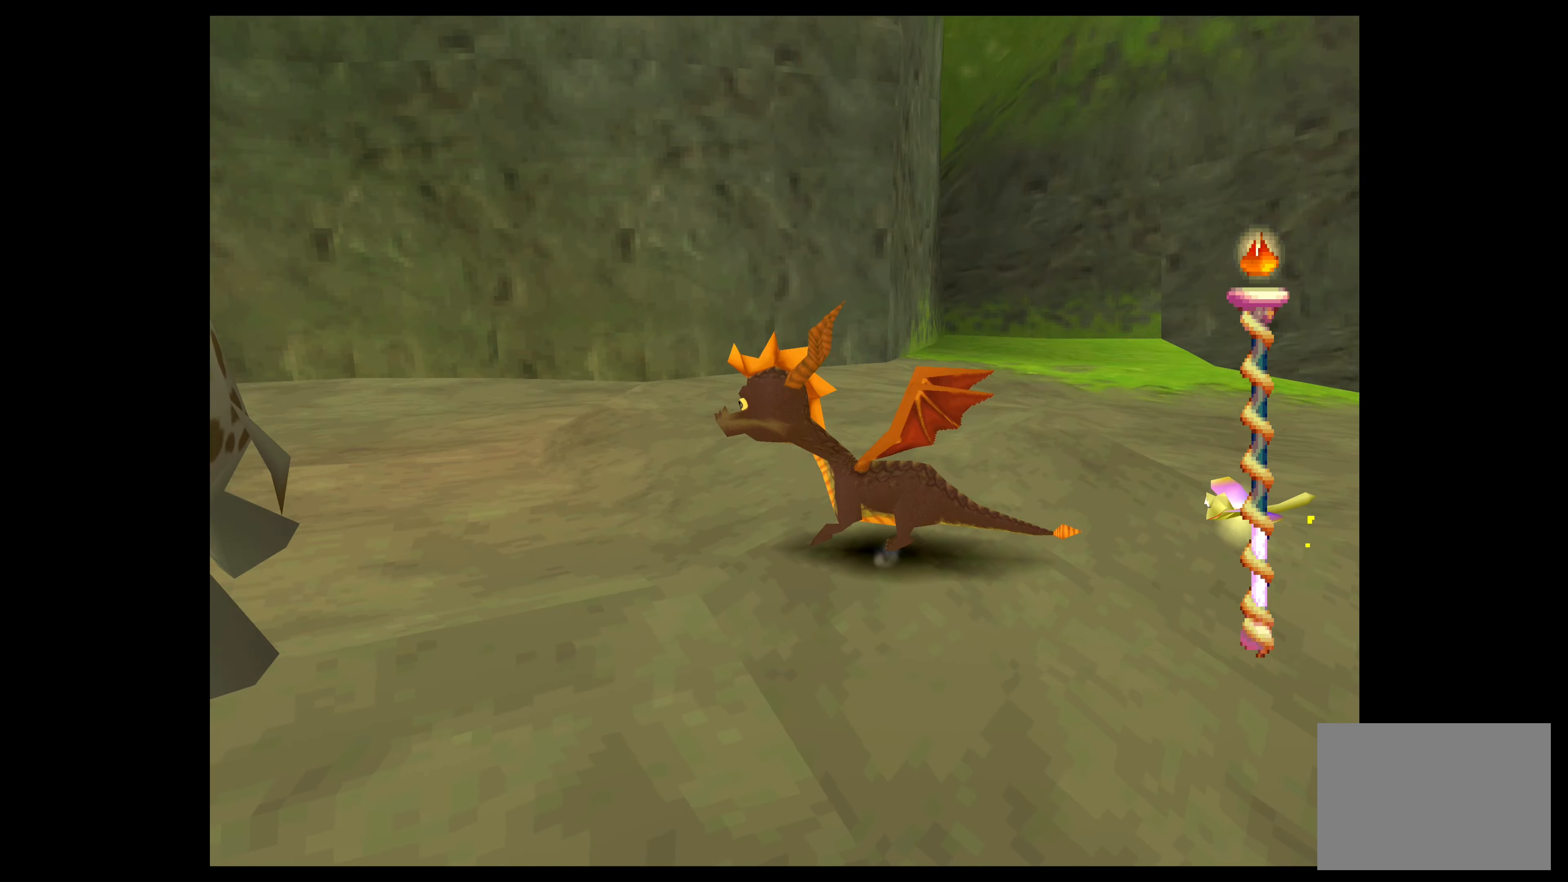
{"buttons": [], "left_stick": "center", "events": [[100, "CIRCLE", "up"], [234, "left_stick", "left"], [500, "left_stick", "center"]]}
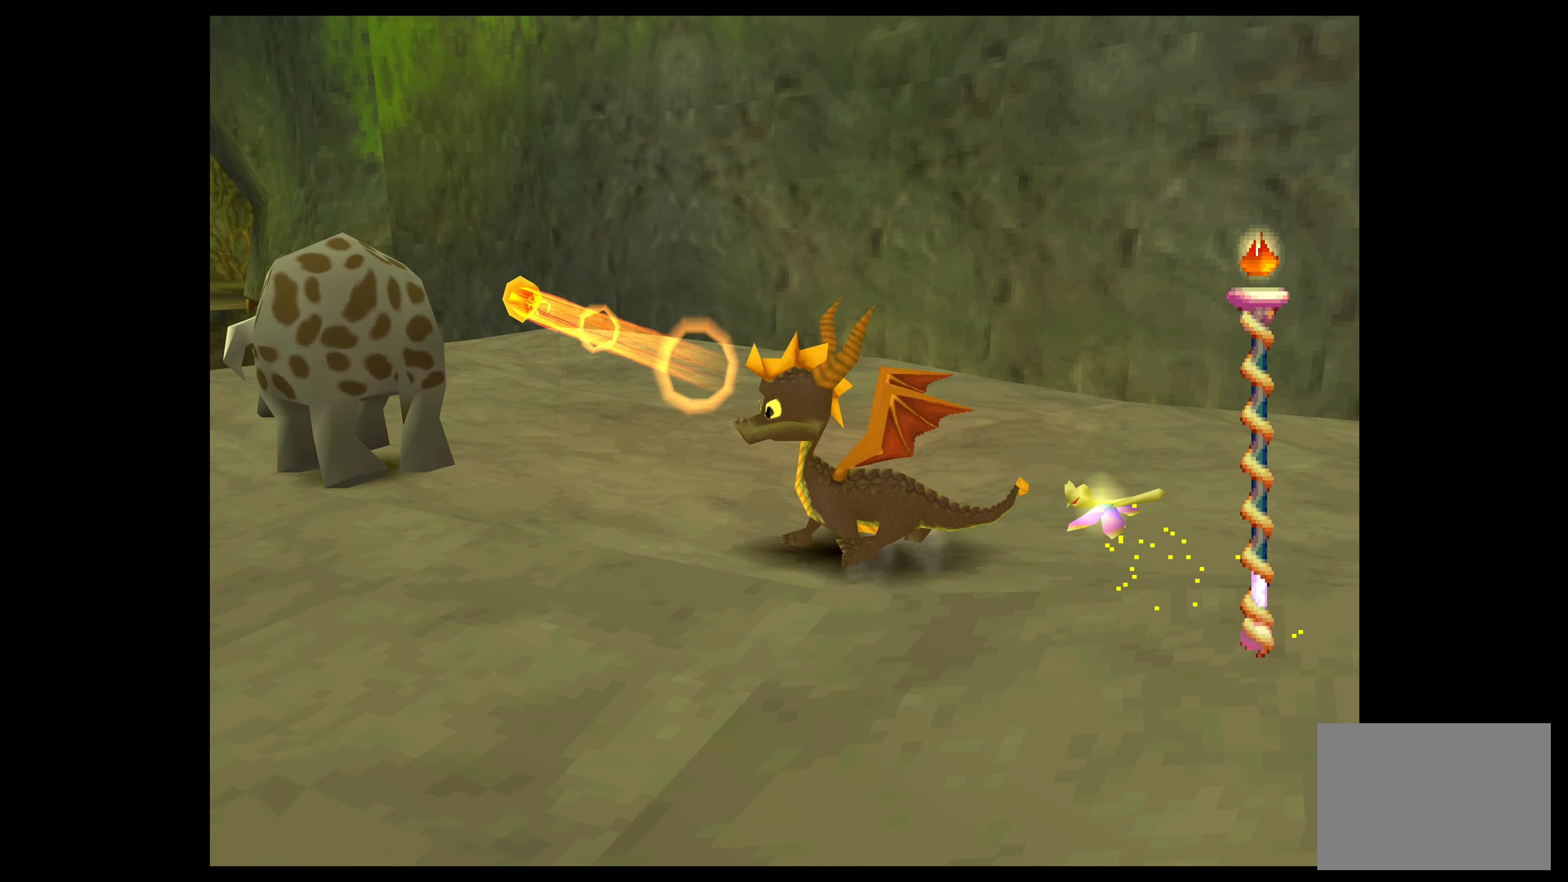
{"buttons": [], "left_stick": "up", "events": [[34, "left_stick", "left"], [234, "left_stick", "up"]]}
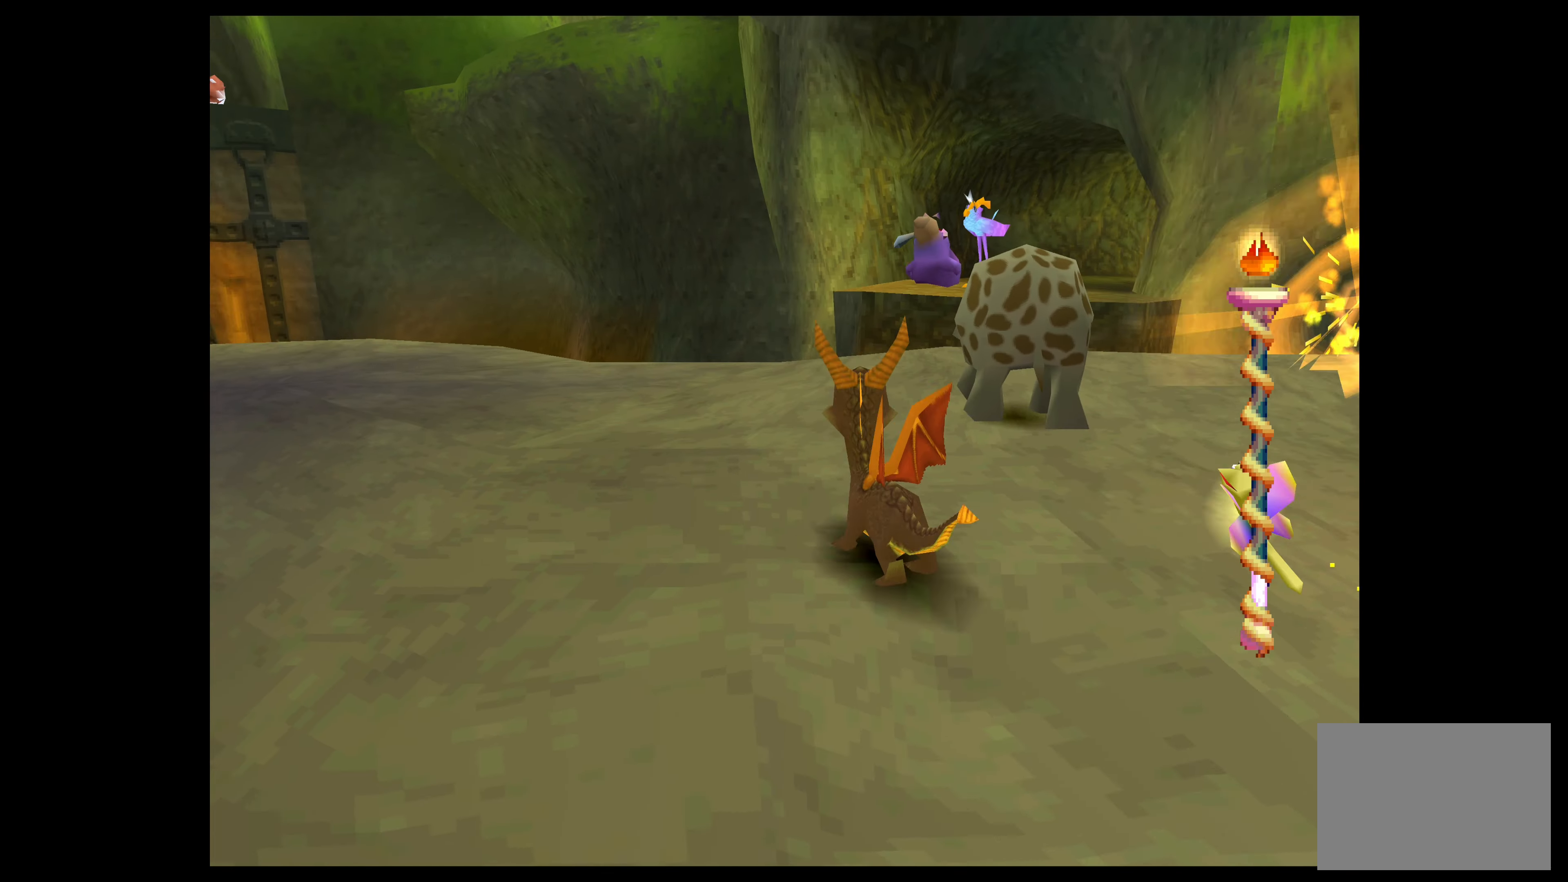
{"buttons": [], "left_stick": "center", "events": [[200, "CIRCLE", "down"], [367, "CIRCLE", "up"], [367, "left_stick", "center"]]}
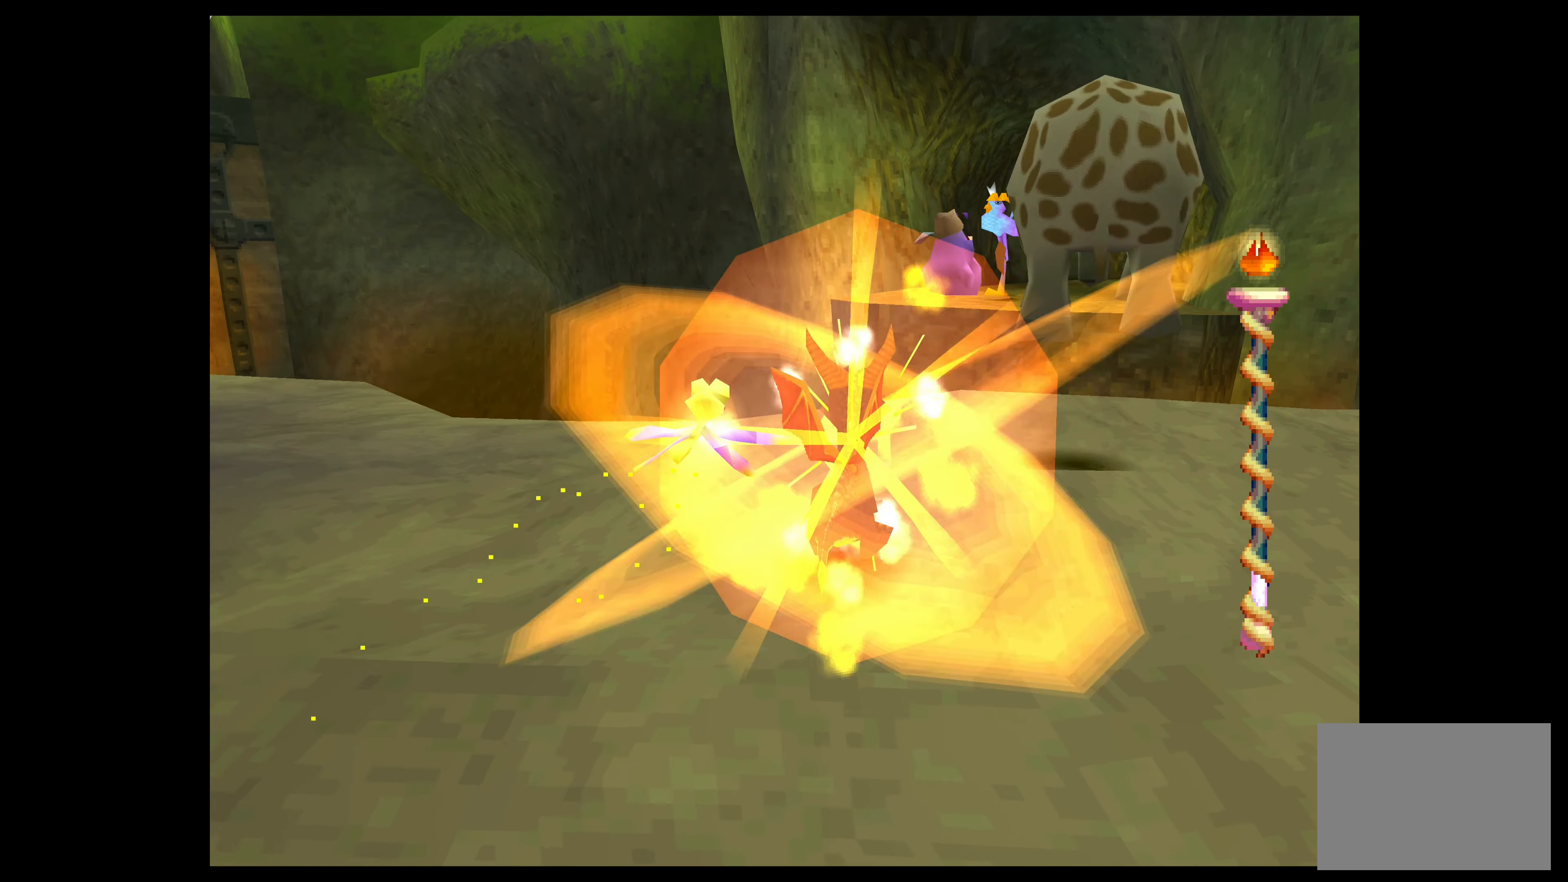
{"buttons": [], "left_stick": "up-right", "events": [[367, "left_stick", "right"], [417, "left_stick", "up-right"]]}